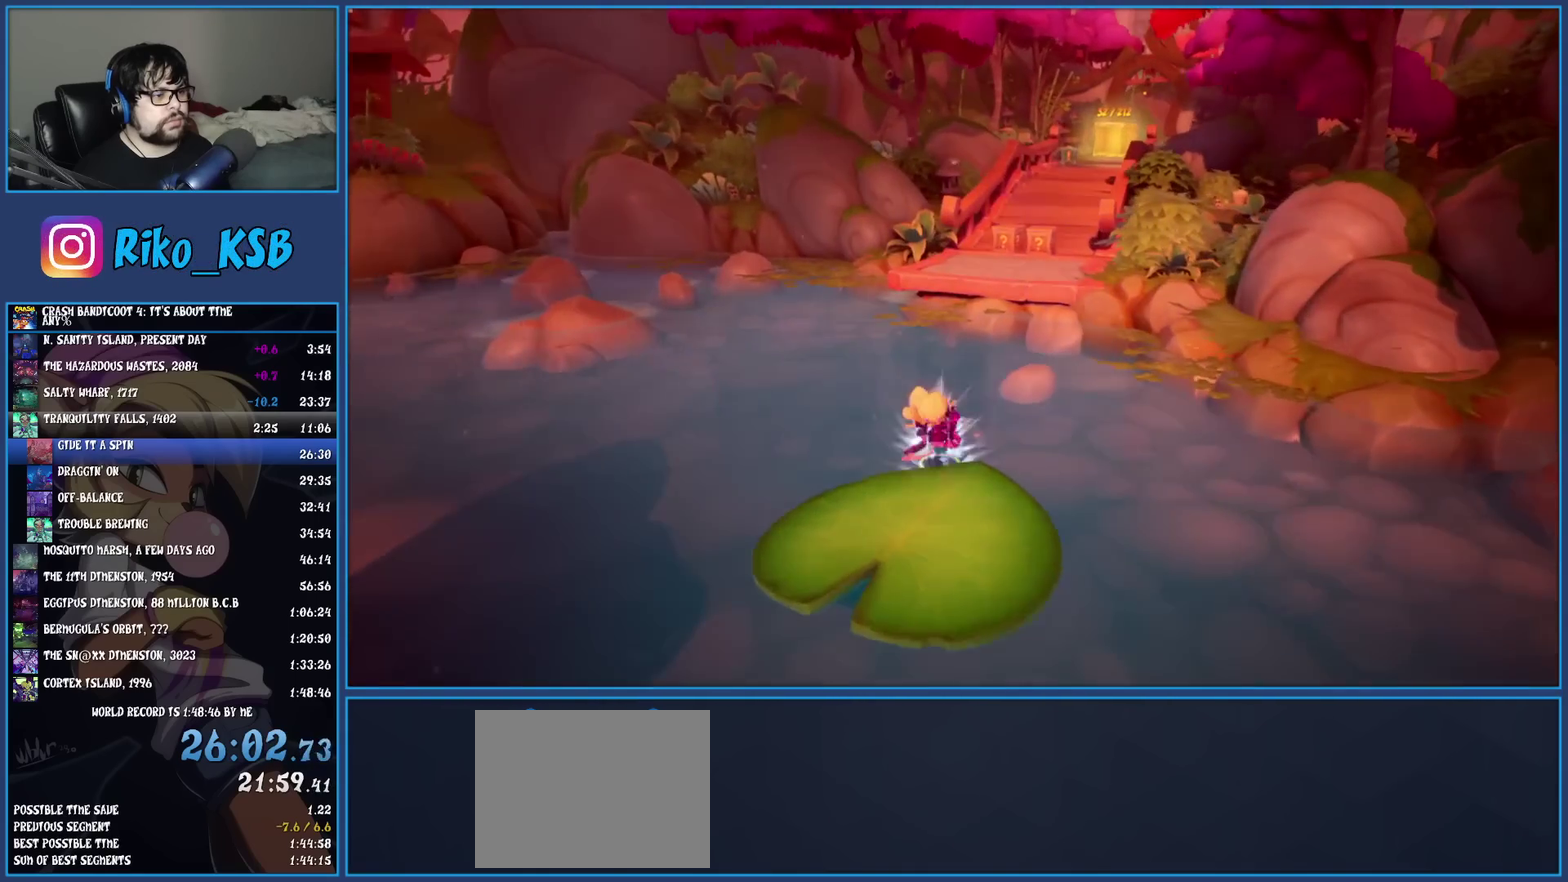
Gameplay with a controller (PlayStation layout); each line is a JSON object with the inputs held at the frame after it. "events" lists button and stick changes between this image and that frame as [ms after this image, input, new state], when the widget could be followed in between. Not read: R3 right_stick.
{"buttons": [], "left_stick": "up", "events": [[67, "CROSS", "up"], [67, "SQUARE", "up"], [133, "TRIANGLE", "down"], [250, "TRIANGLE", "up"], [417, "left_stick", "up"]]}
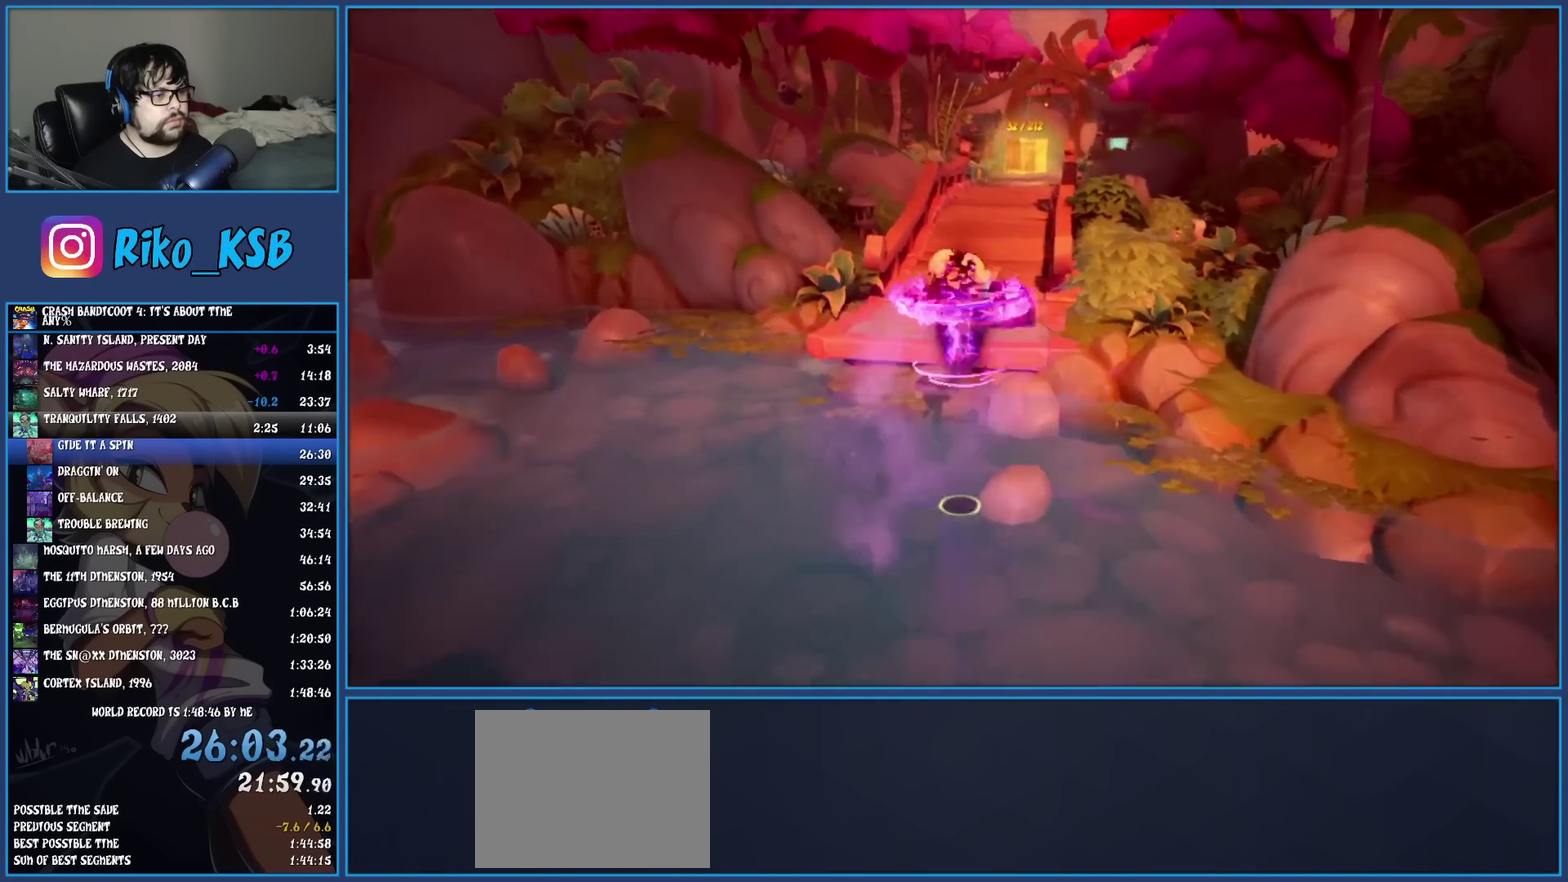
{"buttons": ["TRIANGLE"], "left_stick": "up", "events": [[233, "CROSS", "down"], [333, "CROSS", "up"], [450, "TRIANGLE", "down"]]}
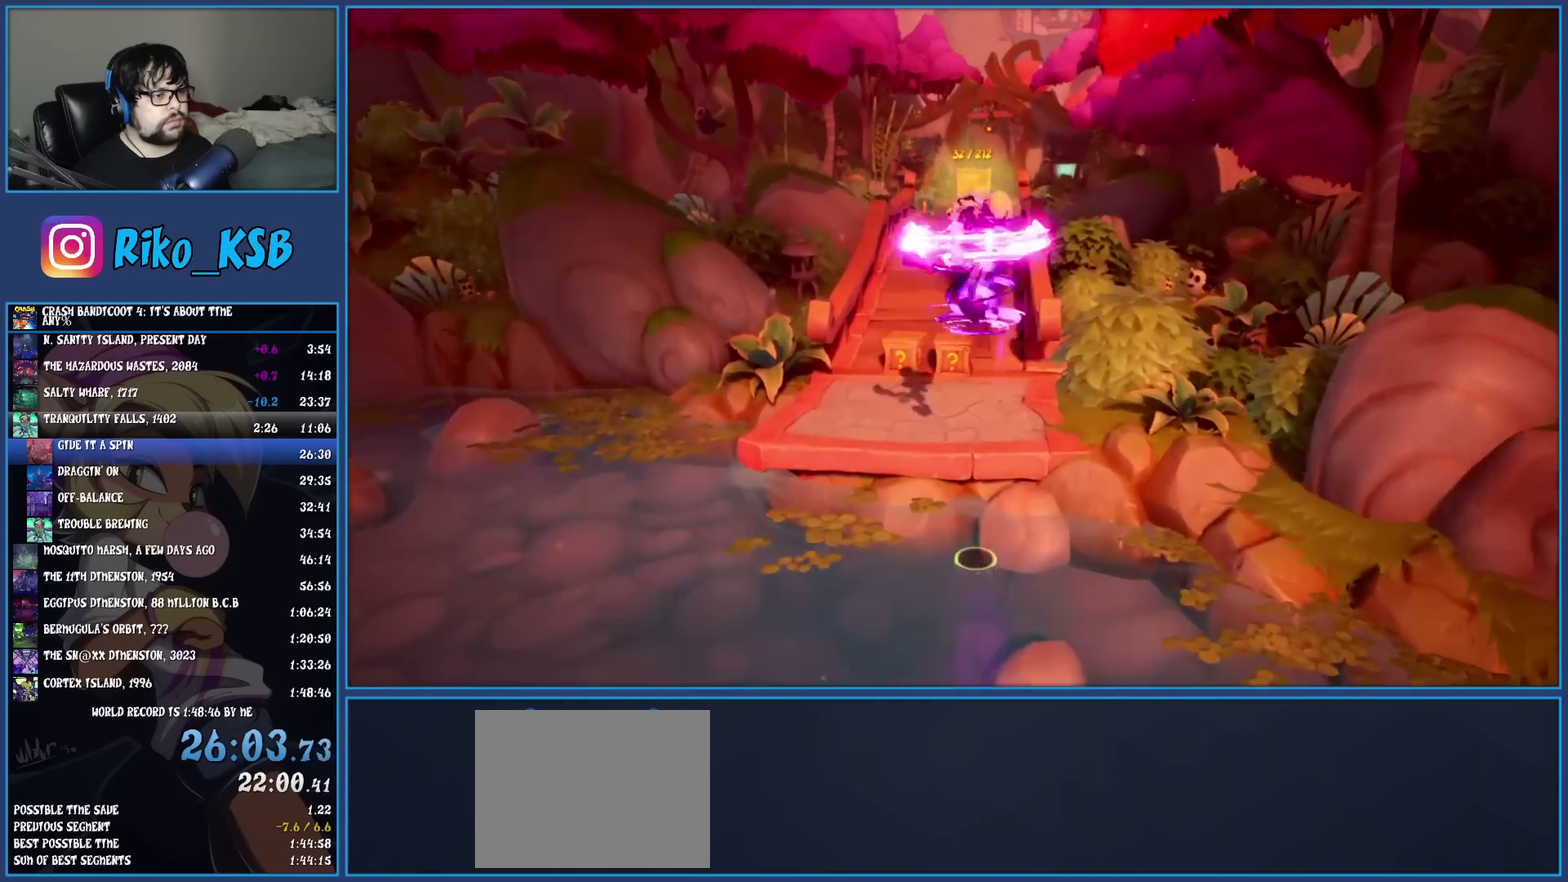
{"buttons": [], "left_stick": "up", "events": [[67, "TRIANGLE", "up"]]}
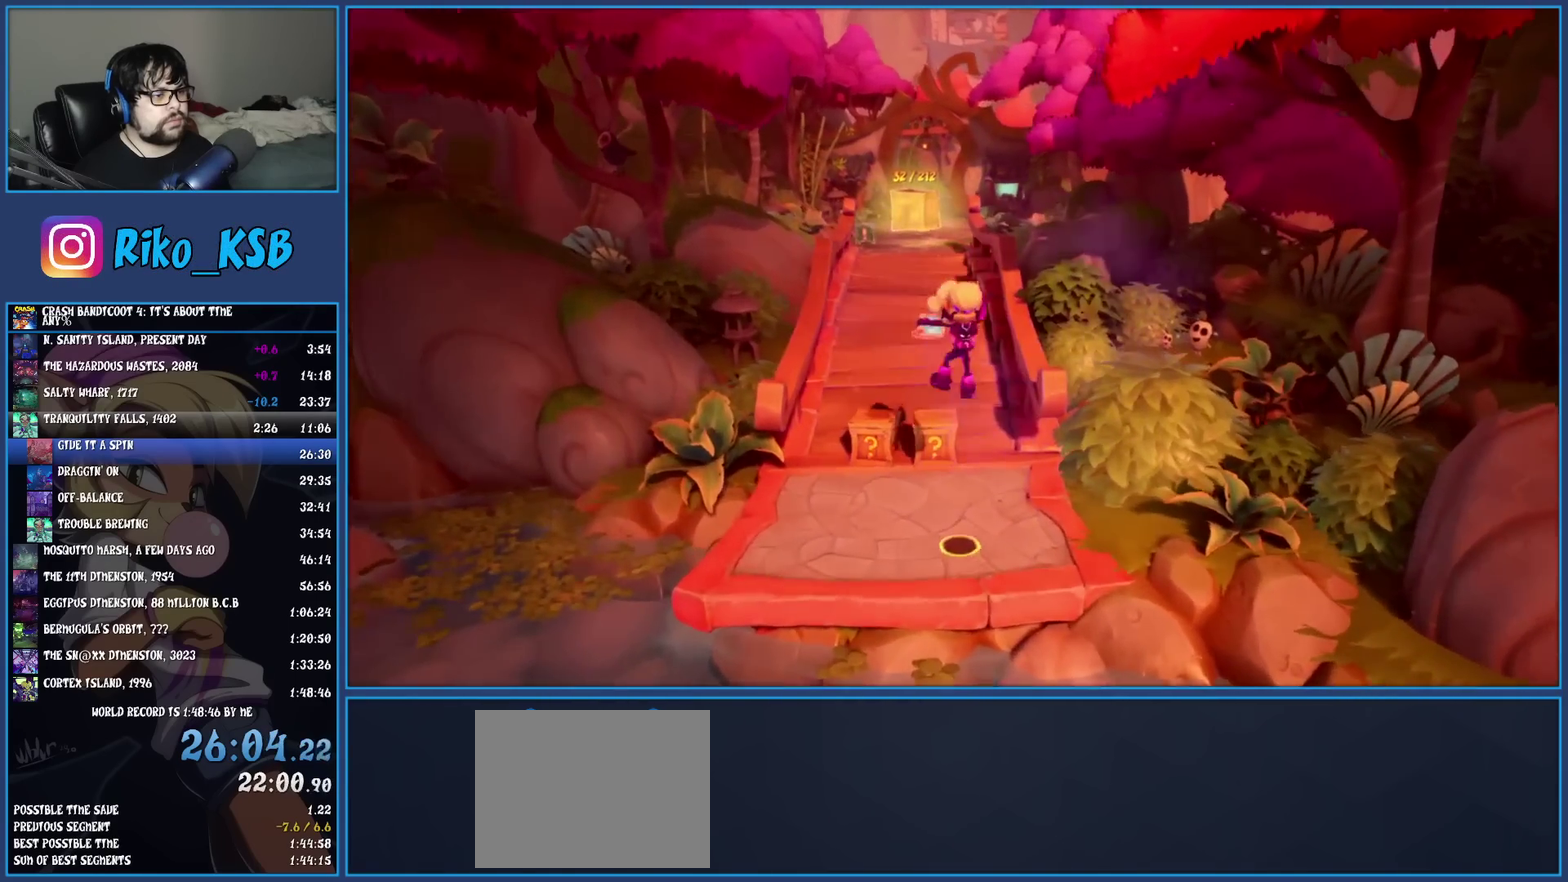
{"buttons": ["SQUARE"], "left_stick": "up", "events": [[233, "R1", "down"], [333, "R1", "up"], [400, "SQUARE", "down"]]}
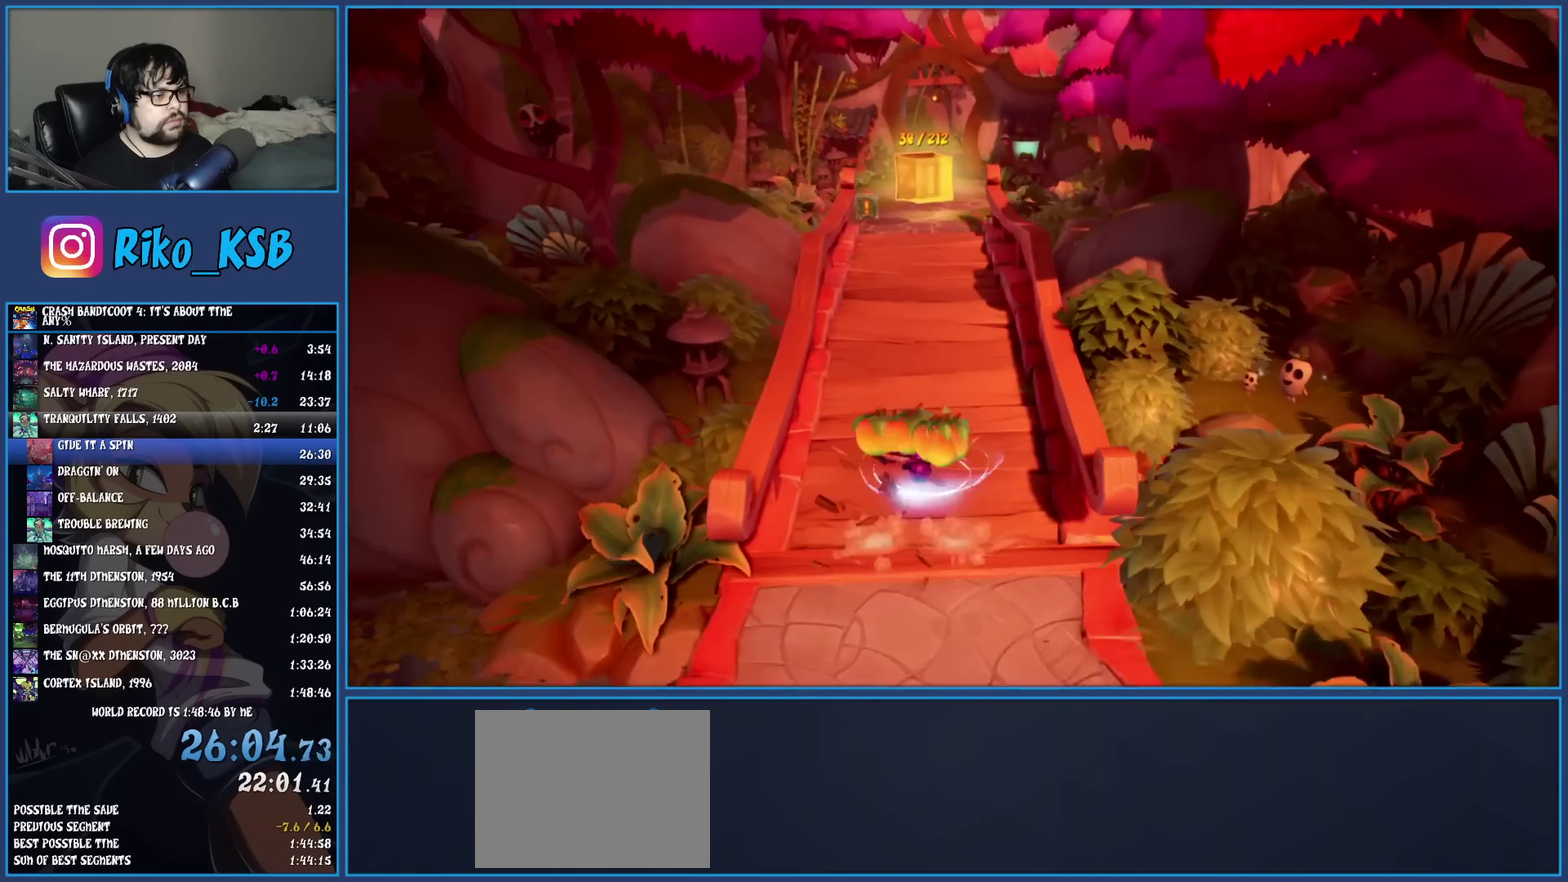
{"buttons": [], "left_stick": "up", "events": [[17, "SQUARE", "up"], [167, "R1", "down"], [267, "R1", "up"], [350, "SQUARE", "down"], [450, "SQUARE", "up"]]}
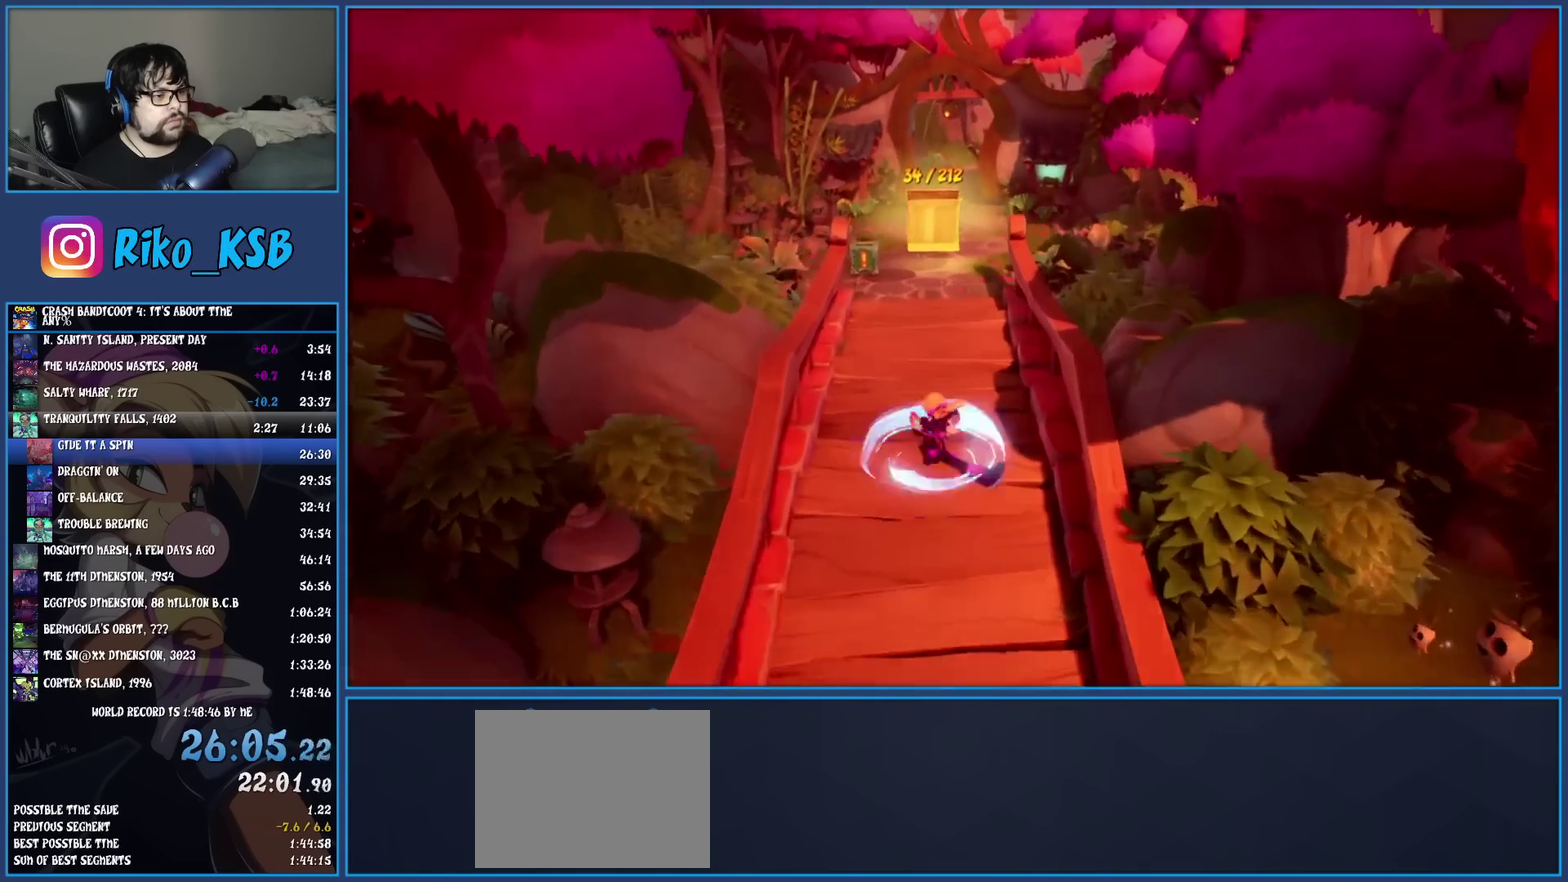
{"buttons": ["R1"], "left_stick": "up", "events": [[83, "R1", "down"], [200, "R1", "up"], [283, "SQUARE", "down"], [383, "SQUARE", "up"], [483, "R1", "down"]]}
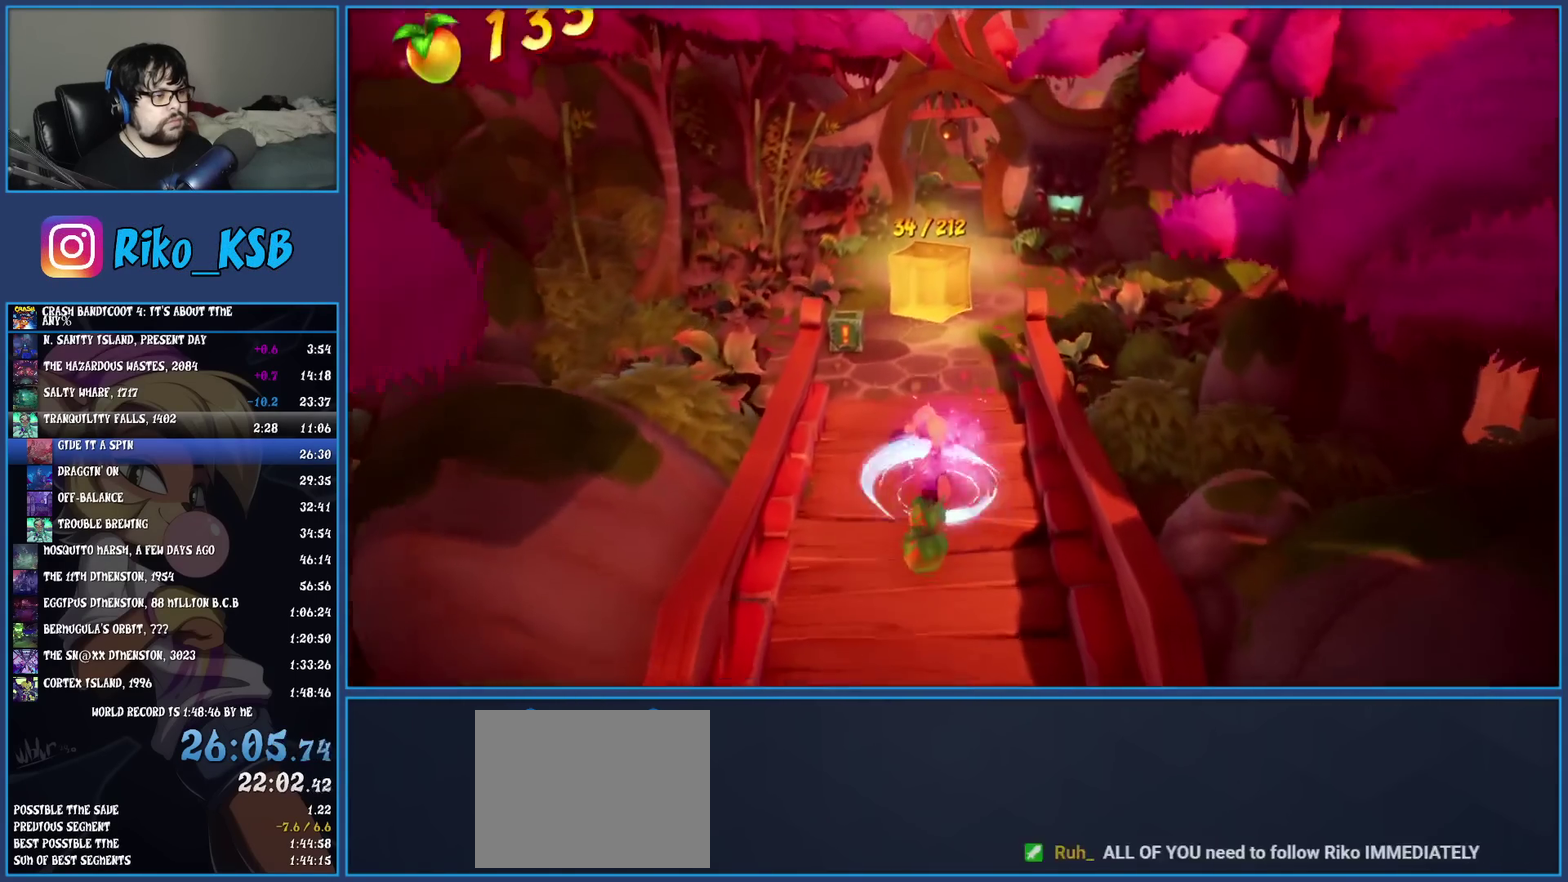
{"buttons": ["R1"], "left_stick": "up", "events": [[117, "R1", "up"], [200, "SQUARE", "down"], [317, "SQUARE", "up"], [433, "R1", "down"]]}
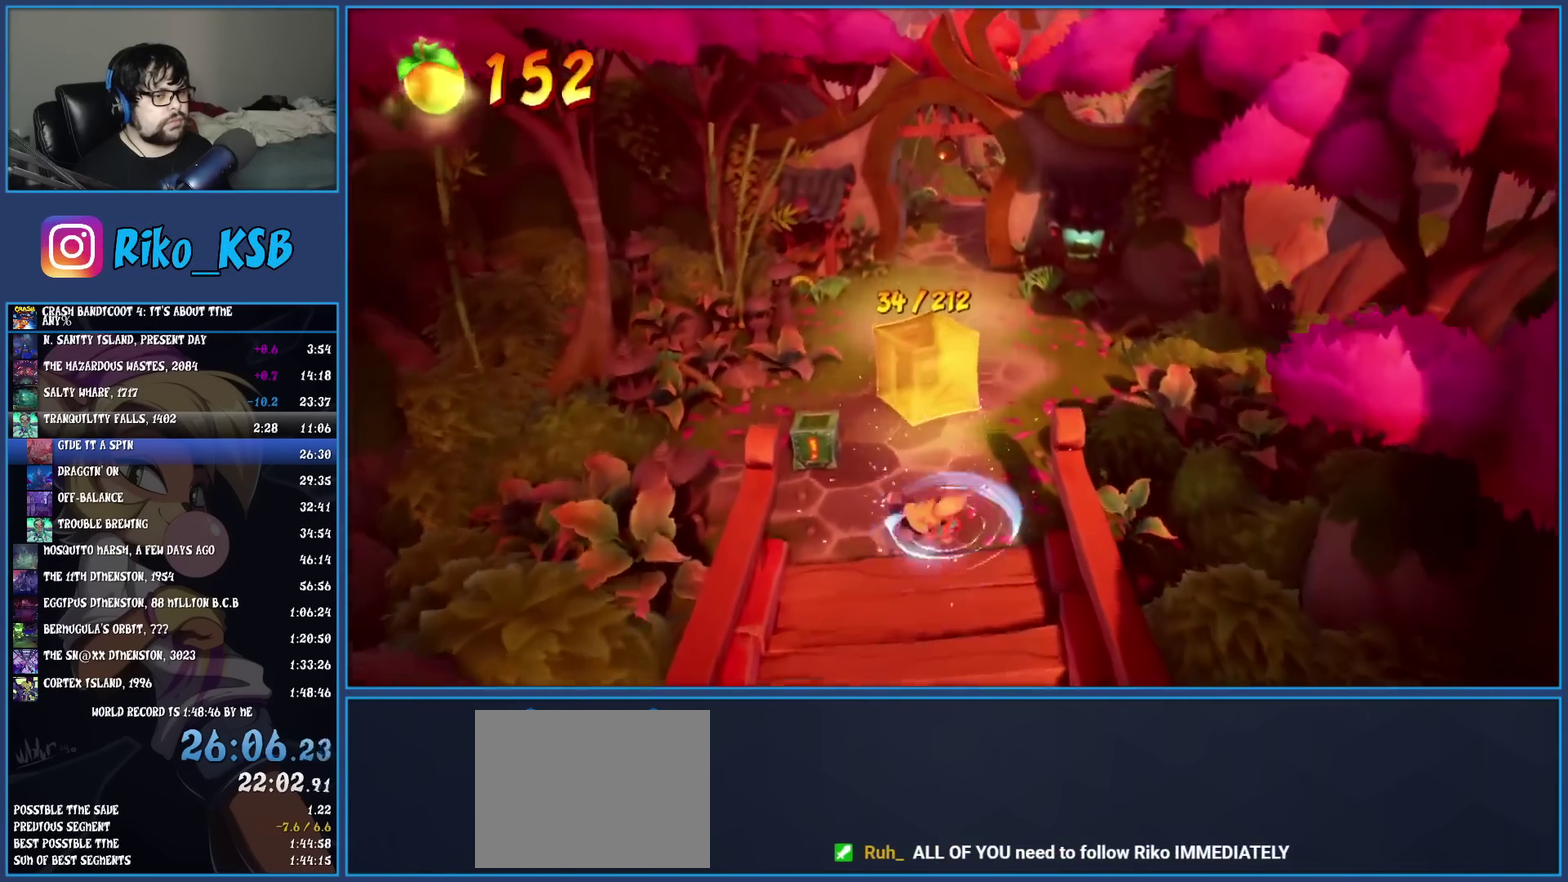
{"buttons": ["CROSS"], "left_stick": "up", "events": [[33, "R1", "up"], [133, "SQUARE", "down"], [283, "SQUARE", "up"], [467, "CROSS", "down"]]}
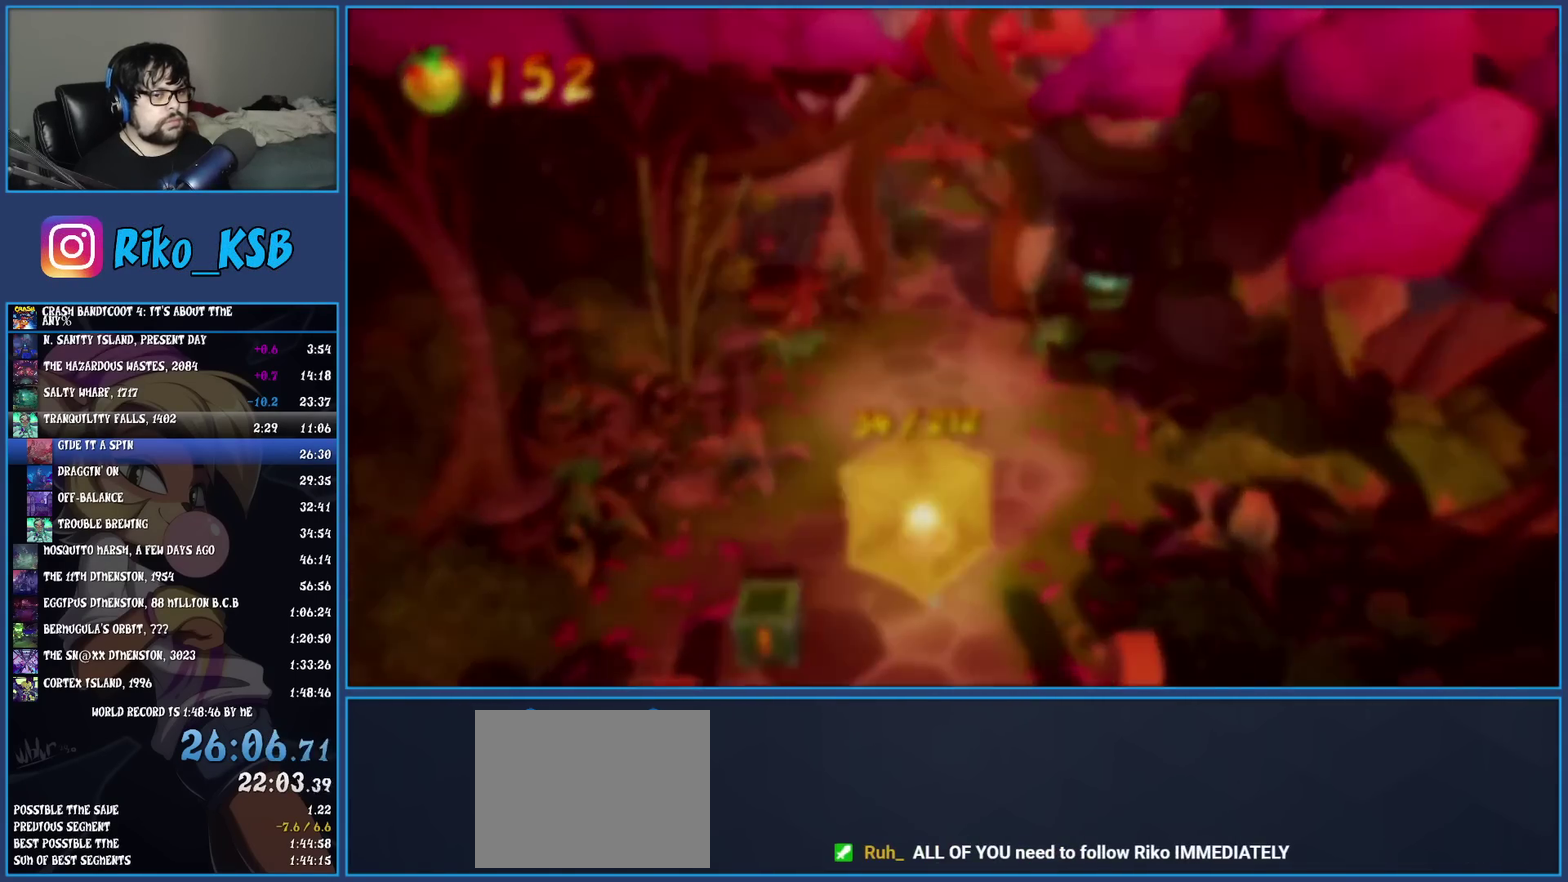
{"buttons": ["CROSS"], "left_stick": "center", "events": [[67, "left_stick", "center"], [83, "CROSS", "up"], [133, "CROSS", "down"], [250, "CROSS", "up"], [300, "CROSS", "down"], [400, "CROSS", "up"], [467, "CROSS", "down"]]}
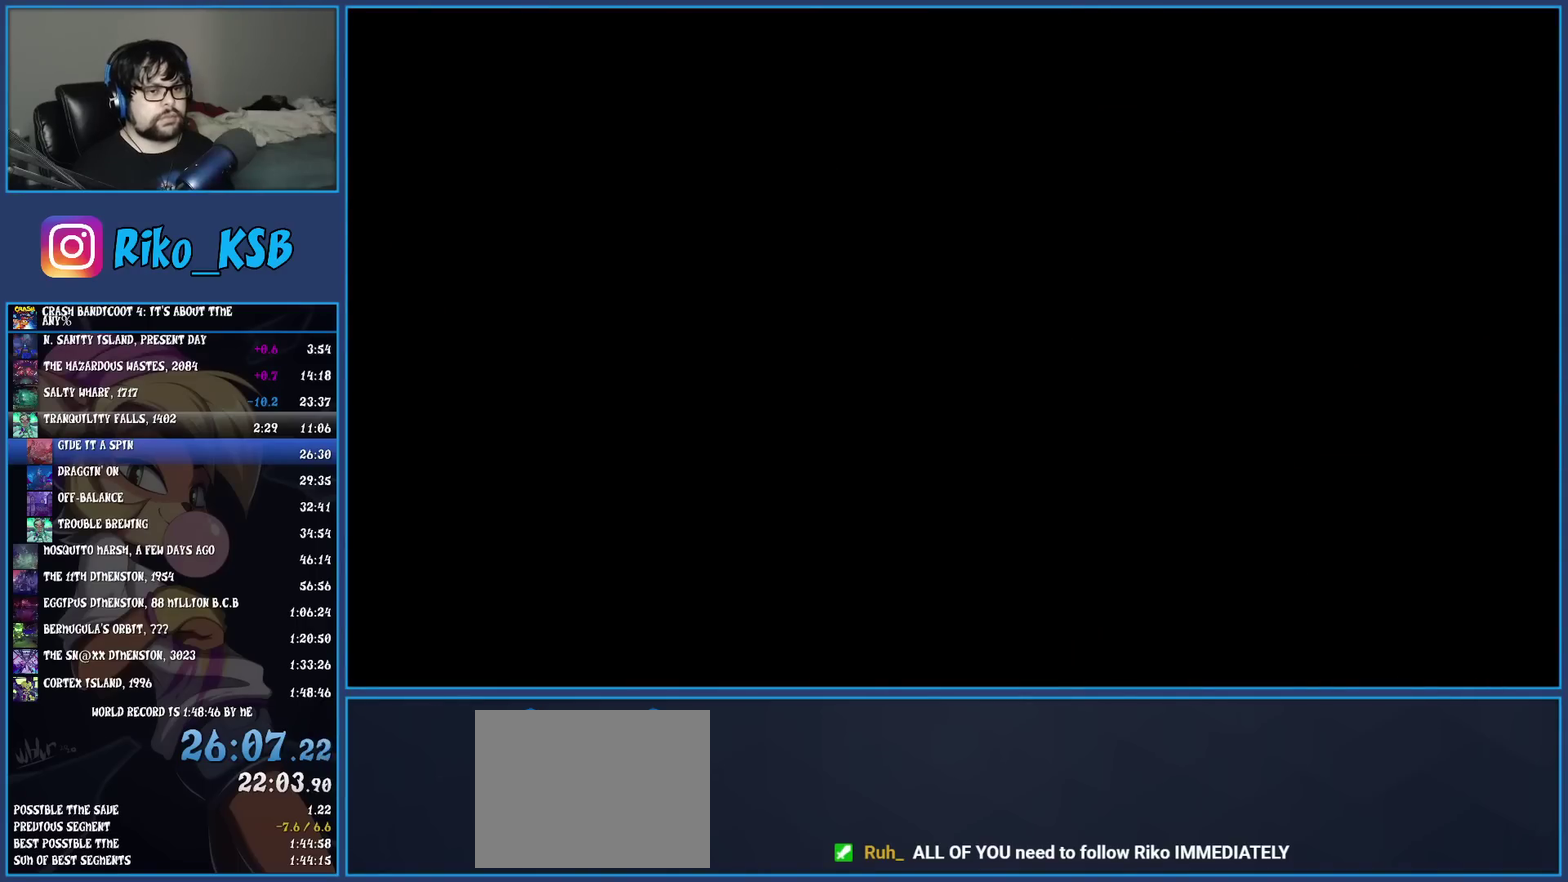
{"buttons": ["CROSS"], "left_stick": "center", "events": [[83, "CROSS", "up"], [133, "CROSS", "down"], [250, "CROSS", "up"], [317, "CROSS", "down"], [417, "CROSS", "up"], [483, "CROSS", "down"]]}
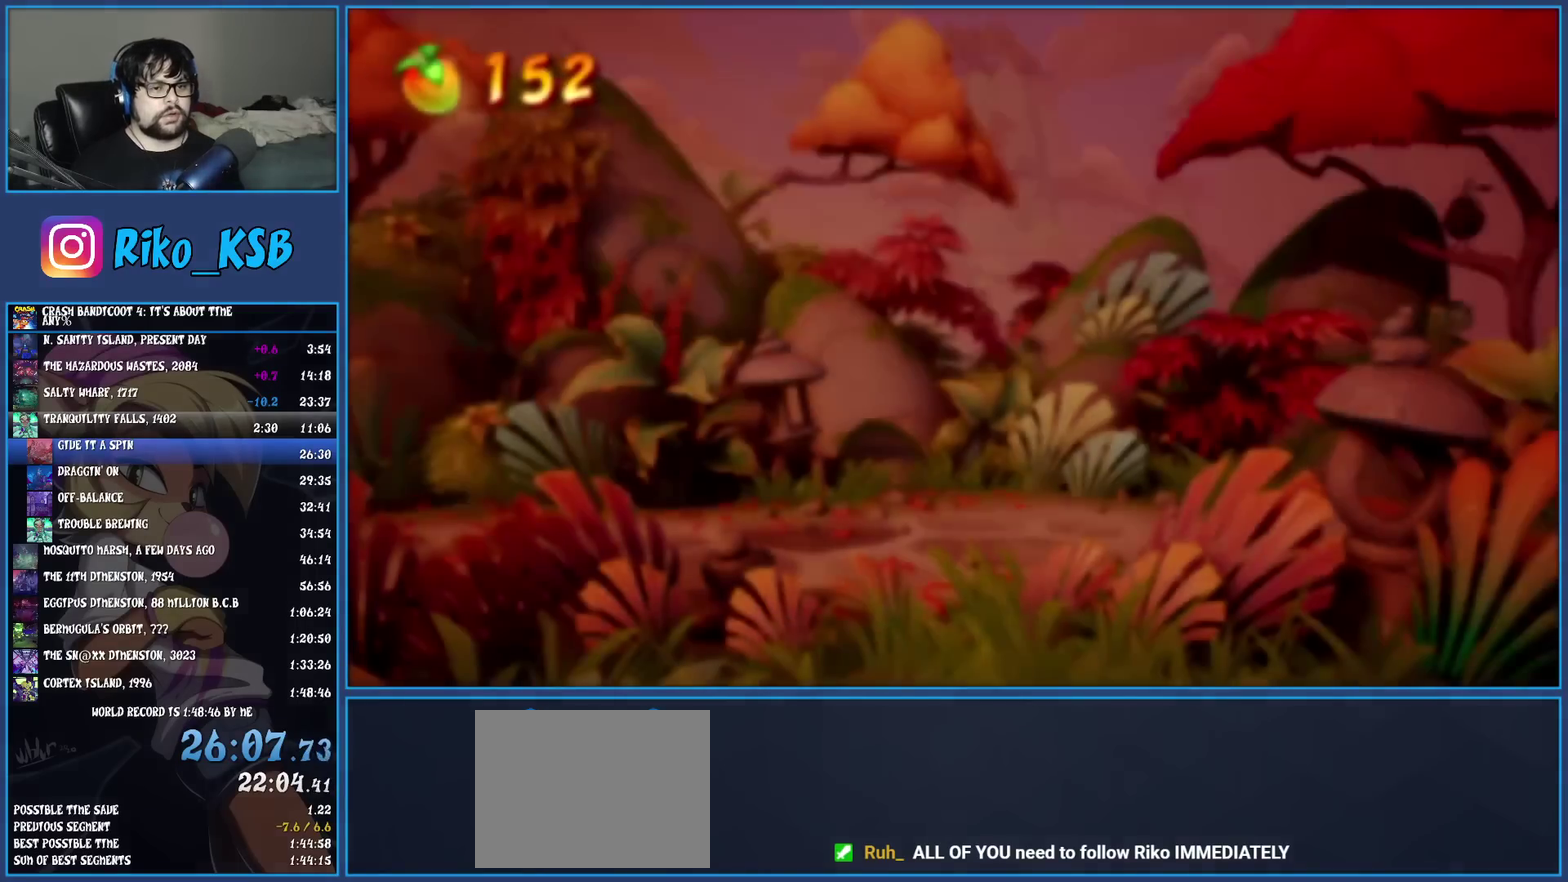
{"buttons": [], "left_stick": "center", "events": [[83, "CROSS", "up"], [167, "CROSS", "down"], [283, "CROSS", "up"], [350, "CROSS", "down"], [467, "CROSS", "up"]]}
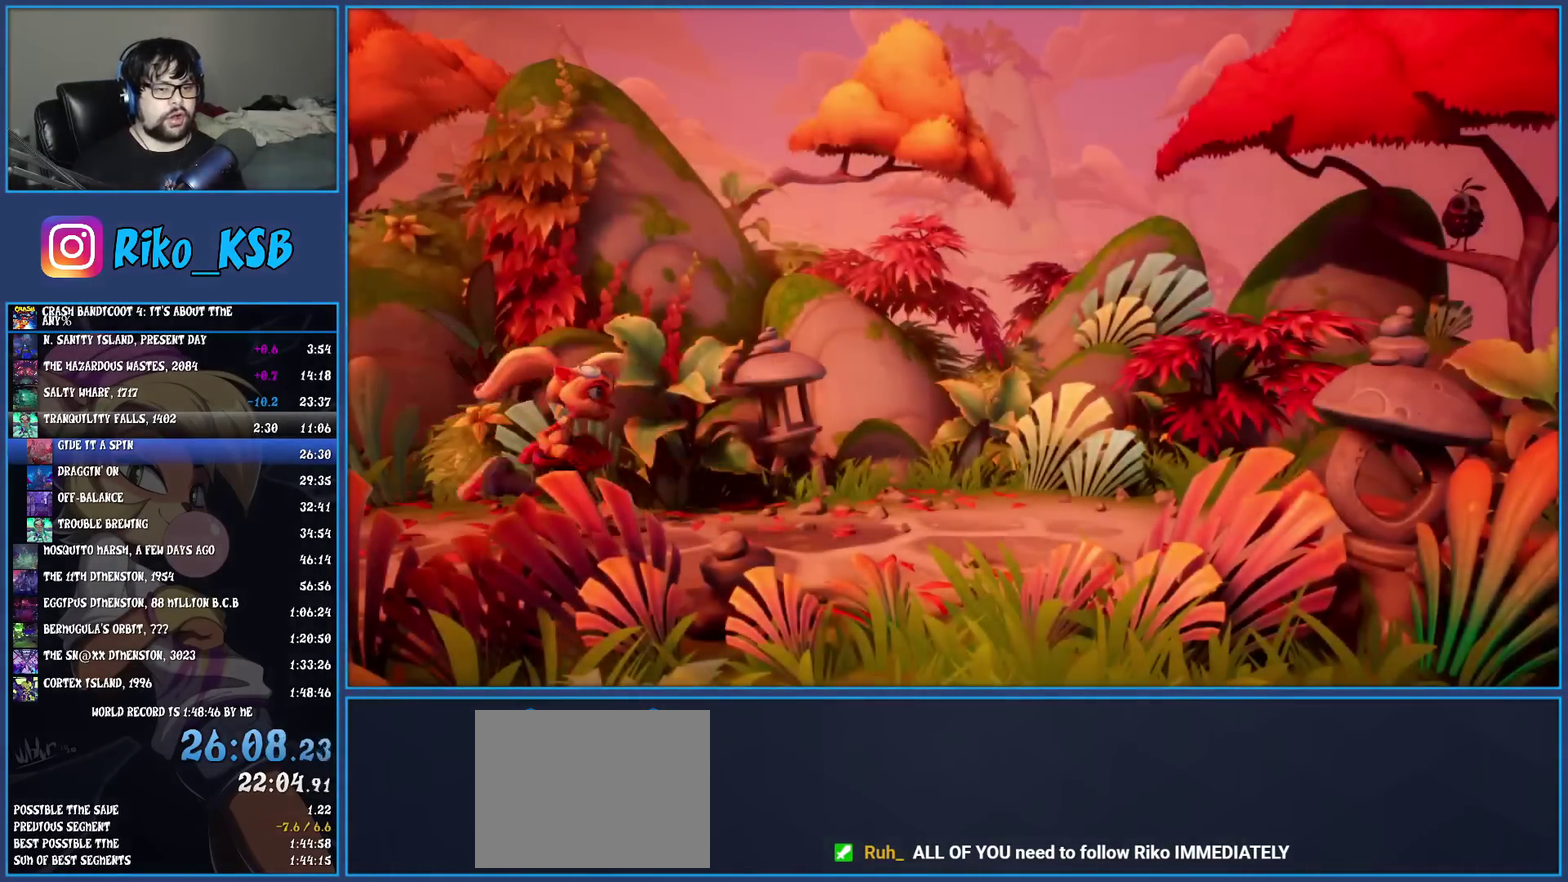
{"buttons": ["CROSS"], "left_stick": "center", "events": [[33, "CROSS", "down"], [167, "CROSS", "up"], [233, "CROSS", "down"], [350, "CROSS", "up"], [433, "CROSS", "down"]]}
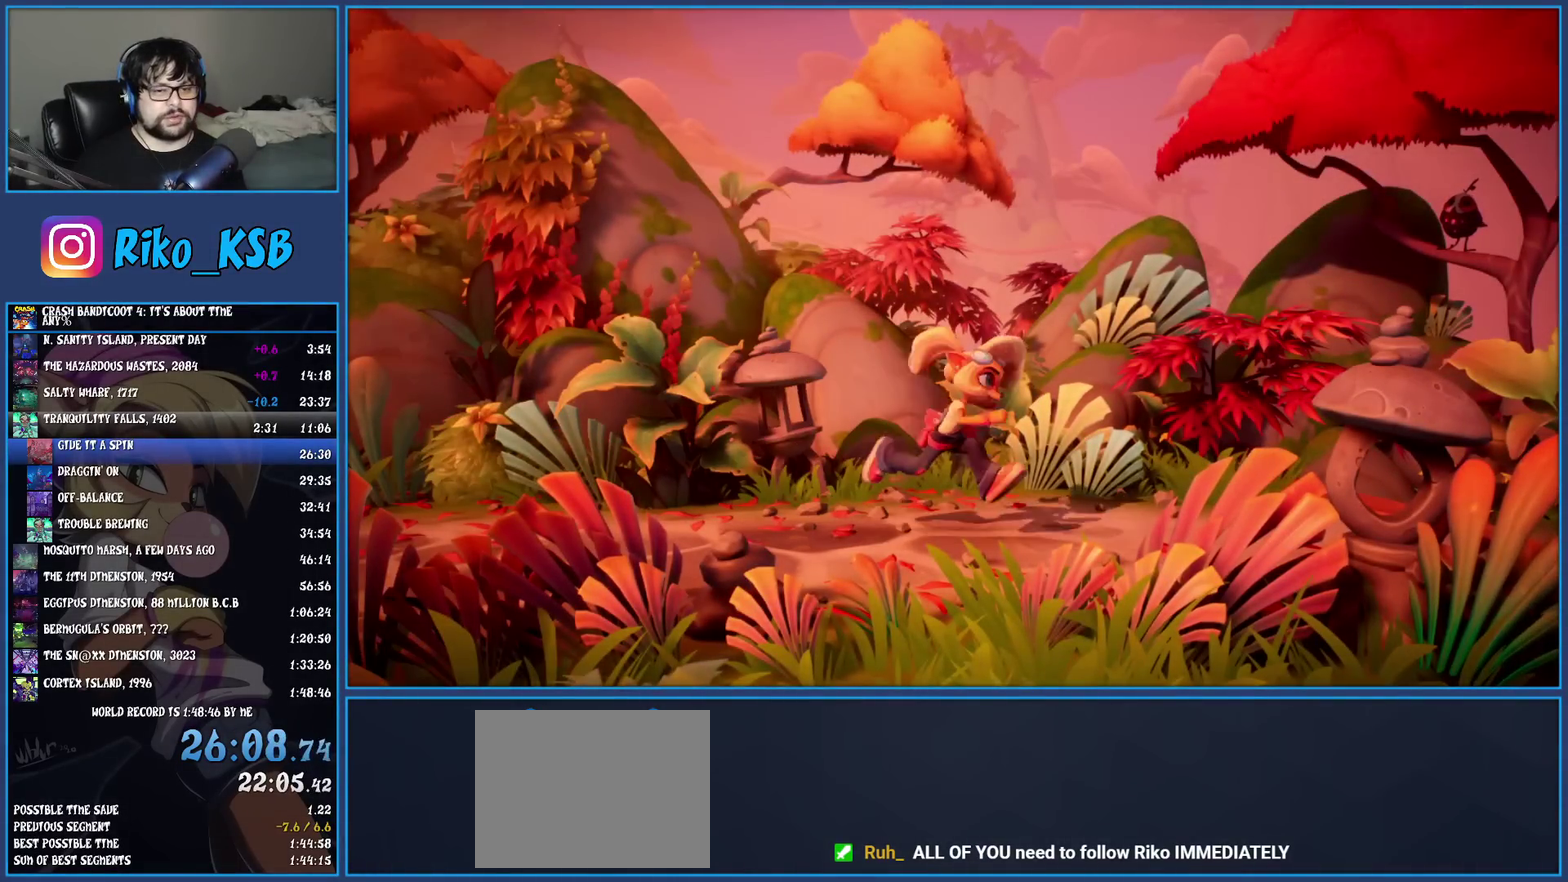
{"buttons": [], "left_stick": "center", "events": [[50, "CROSS", "up"], [133, "CROSS", "down"], [250, "CROSS", "up"], [317, "CROSS", "down"], [433, "CROSS", "up"]]}
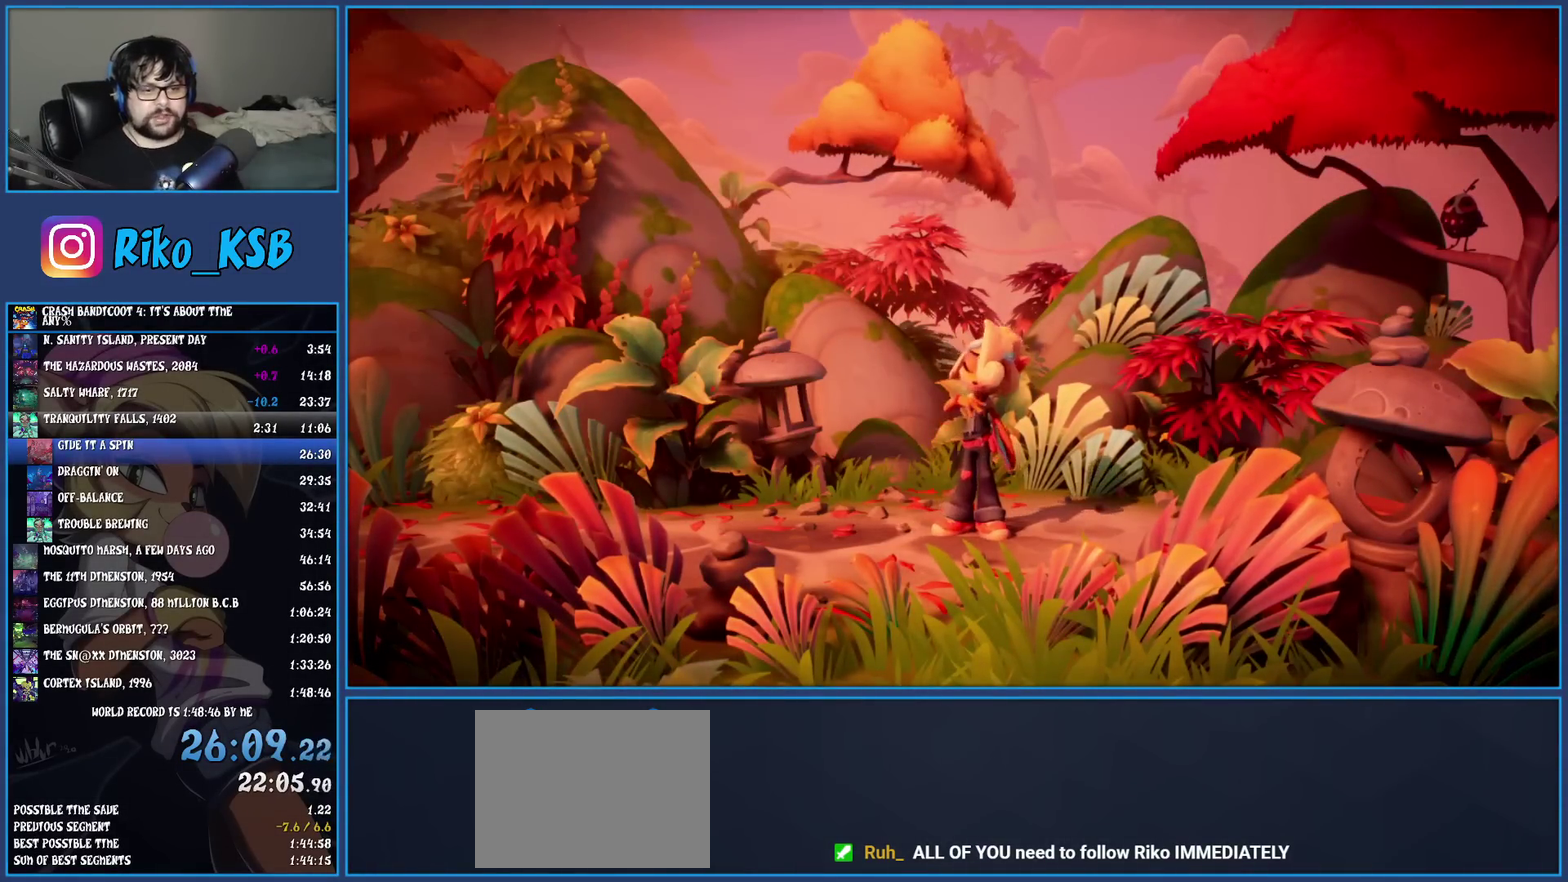
{"buttons": ["CROSS"], "left_stick": "center", "events": [[17, "CROSS", "down"], [117, "CROSS", "up"], [217, "CROSS", "down"], [317, "CROSS", "up"], [383, "CROSS", "down"]]}
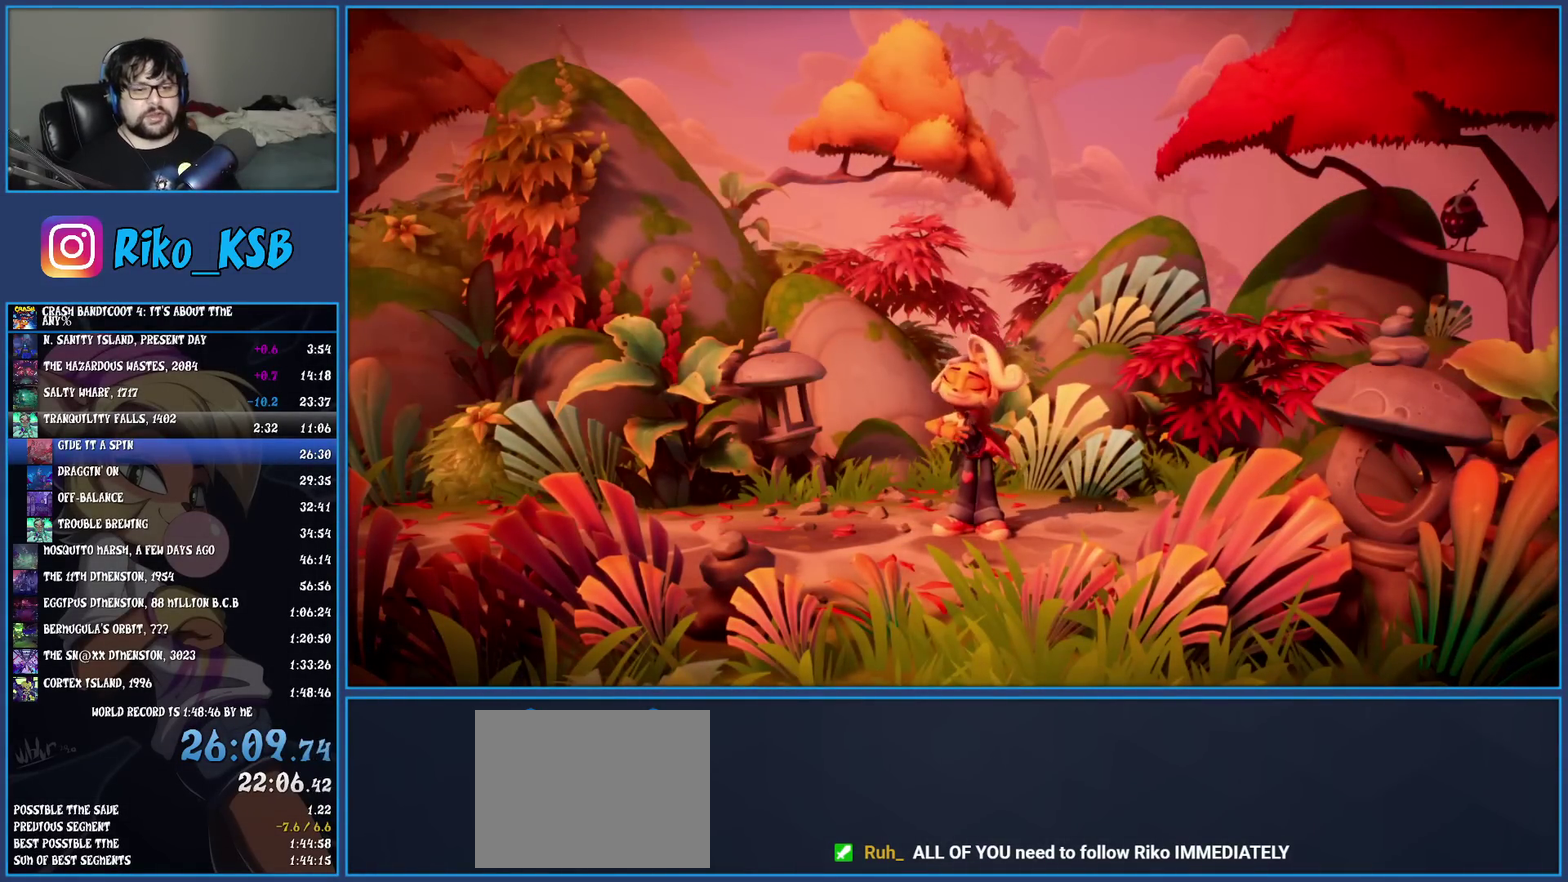
{"buttons": ["CROSS"], "left_stick": "center", "events": [[17, "CROSS", "up"], [83, "CROSS", "down"], [200, "CROSS", "up"], [267, "CROSS", "down"], [400, "CROSS", "up"], [467, "CROSS", "down"]]}
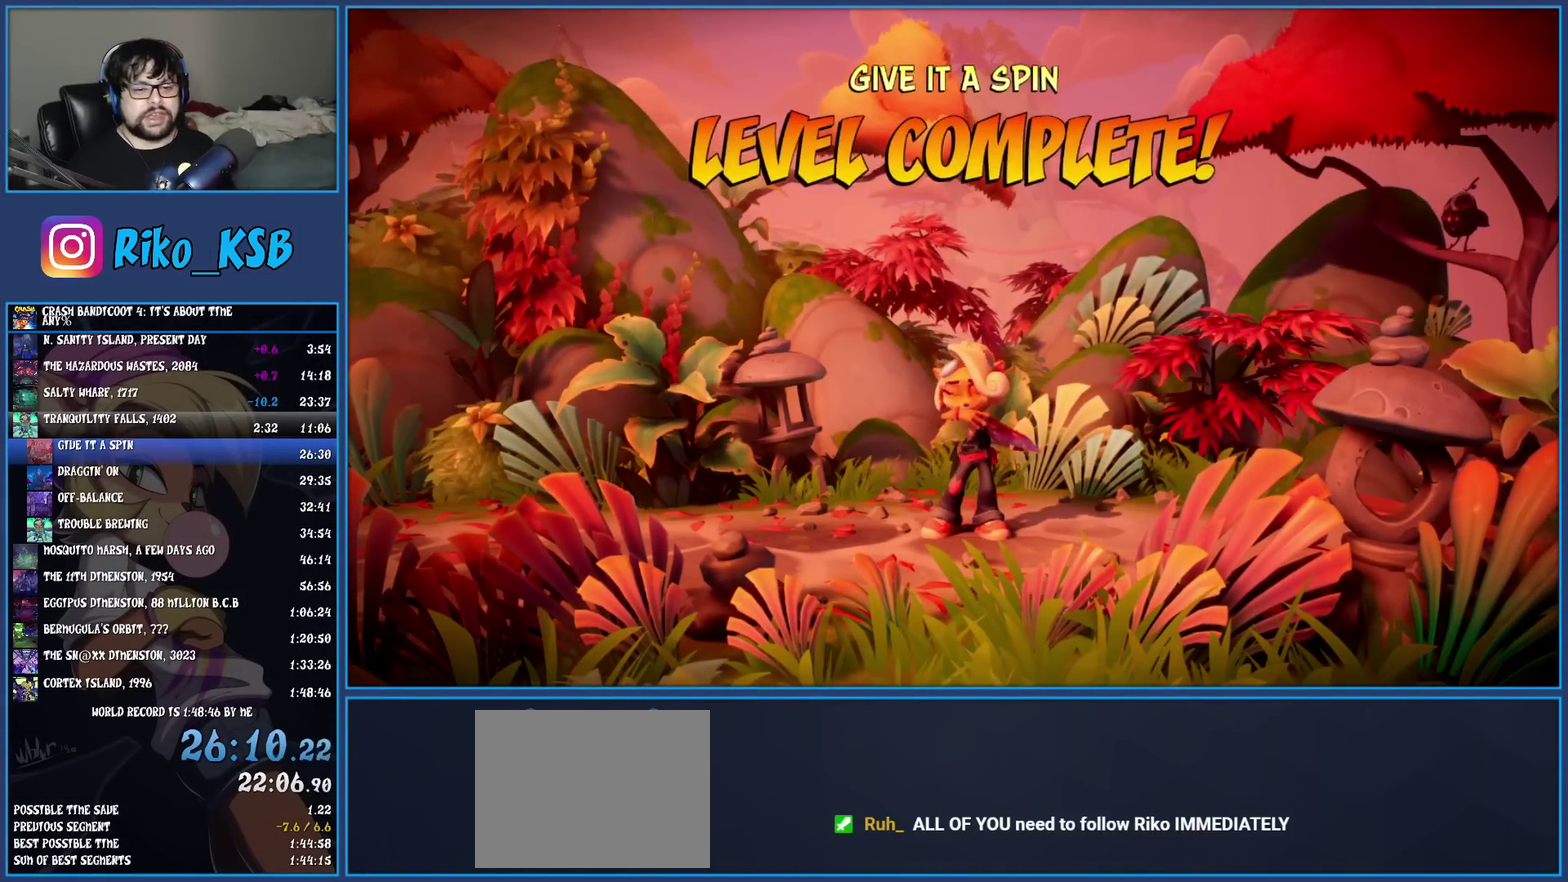
{"buttons": [], "left_stick": "center", "events": [[100, "CROSS", "up"], [150, "CROSS", "down"], [300, "CROSS", "up"], [350, "CROSS", "down"], [467, "CROSS", "up"]]}
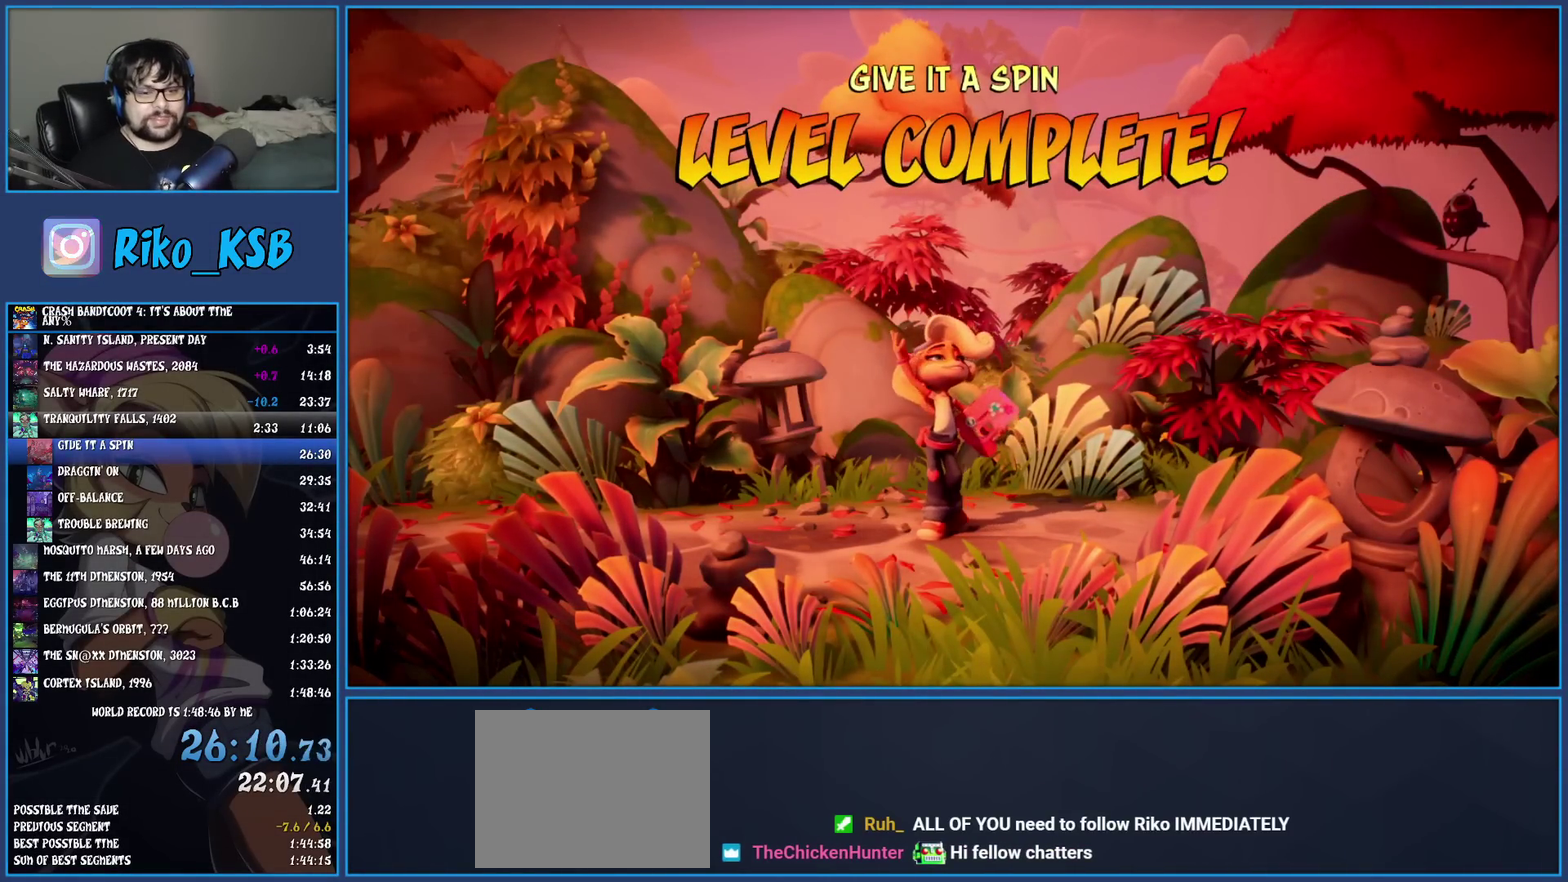
{"buttons": [], "left_stick": "center", "events": [[50, "CROSS", "down"], [167, "CROSS", "up"], [217, "CROSS", "down"], [317, "CROSS", "up"], [383, "CROSS", "down"], [483, "CROSS", "up"]]}
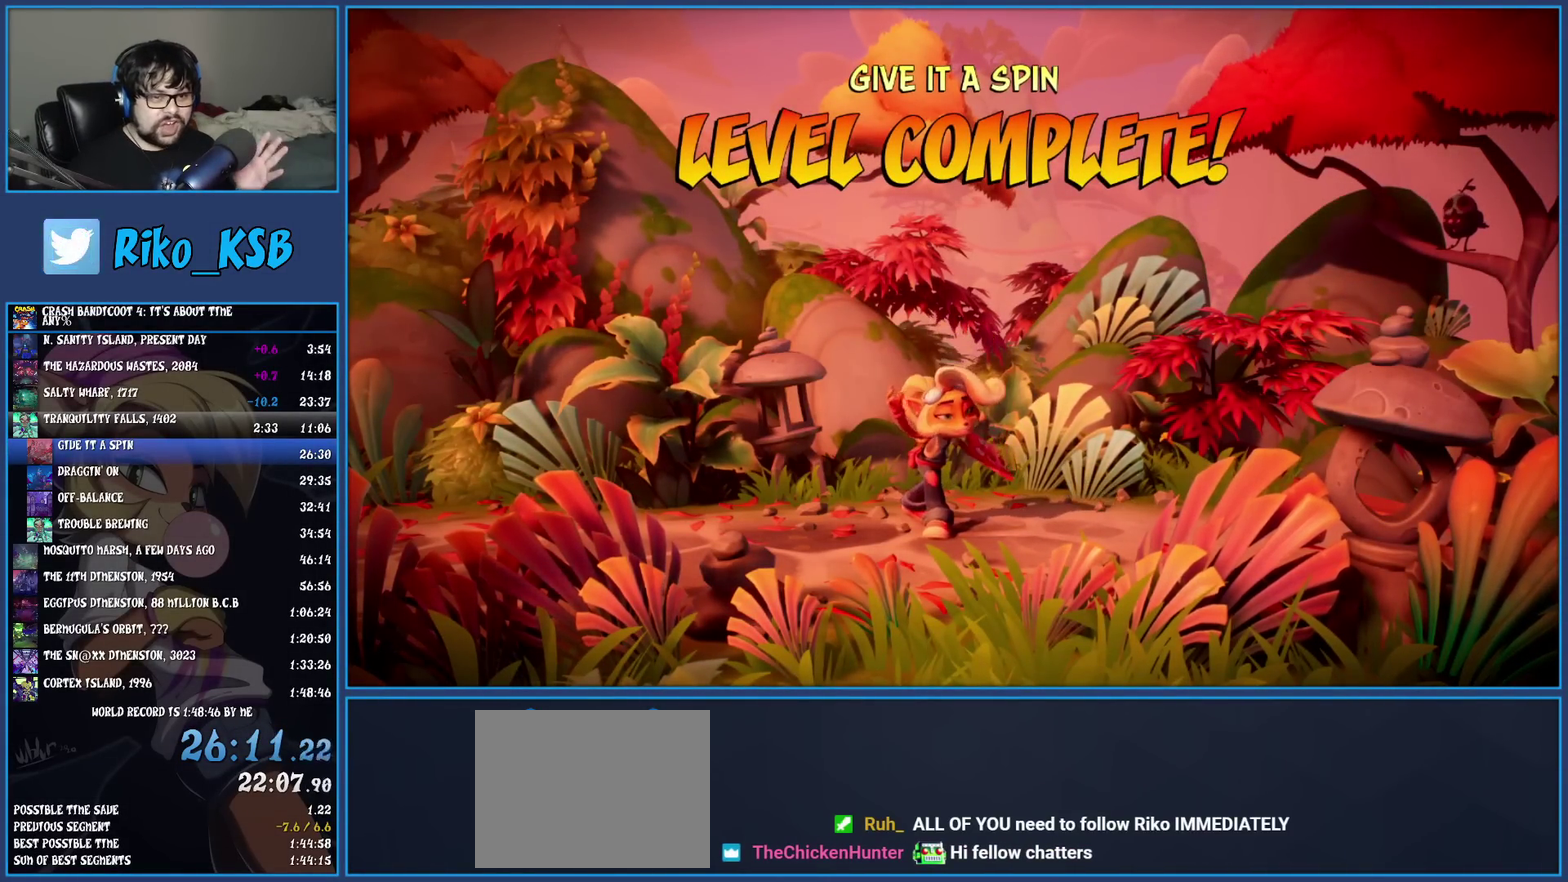
{"buttons": ["CROSS"], "left_stick": "center", "events": [[50, "CROSS", "down"], [167, "CROSS", "up"], [233, "CROSS", "down"], [333, "CROSS", "up"], [400, "CROSS", "down"]]}
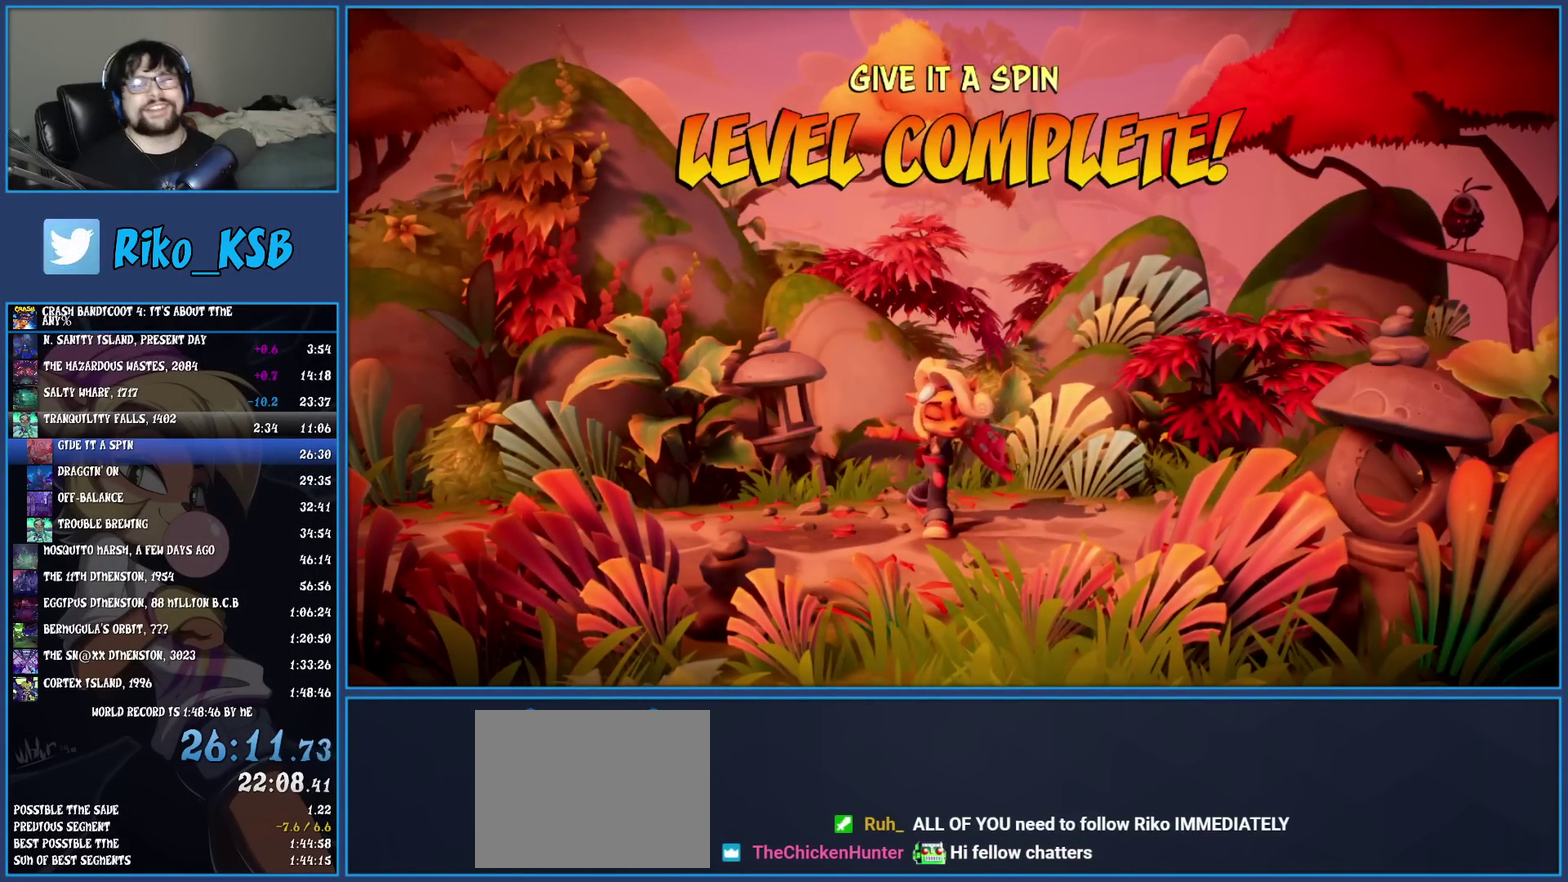
{"buttons": ["CROSS"], "left_stick": "center", "events": [[17, "CROSS", "up"], [83, "CROSS", "down"], [183, "CROSS", "up"], [250, "CROSS", "down"], [367, "CROSS", "up"], [433, "CROSS", "down"]]}
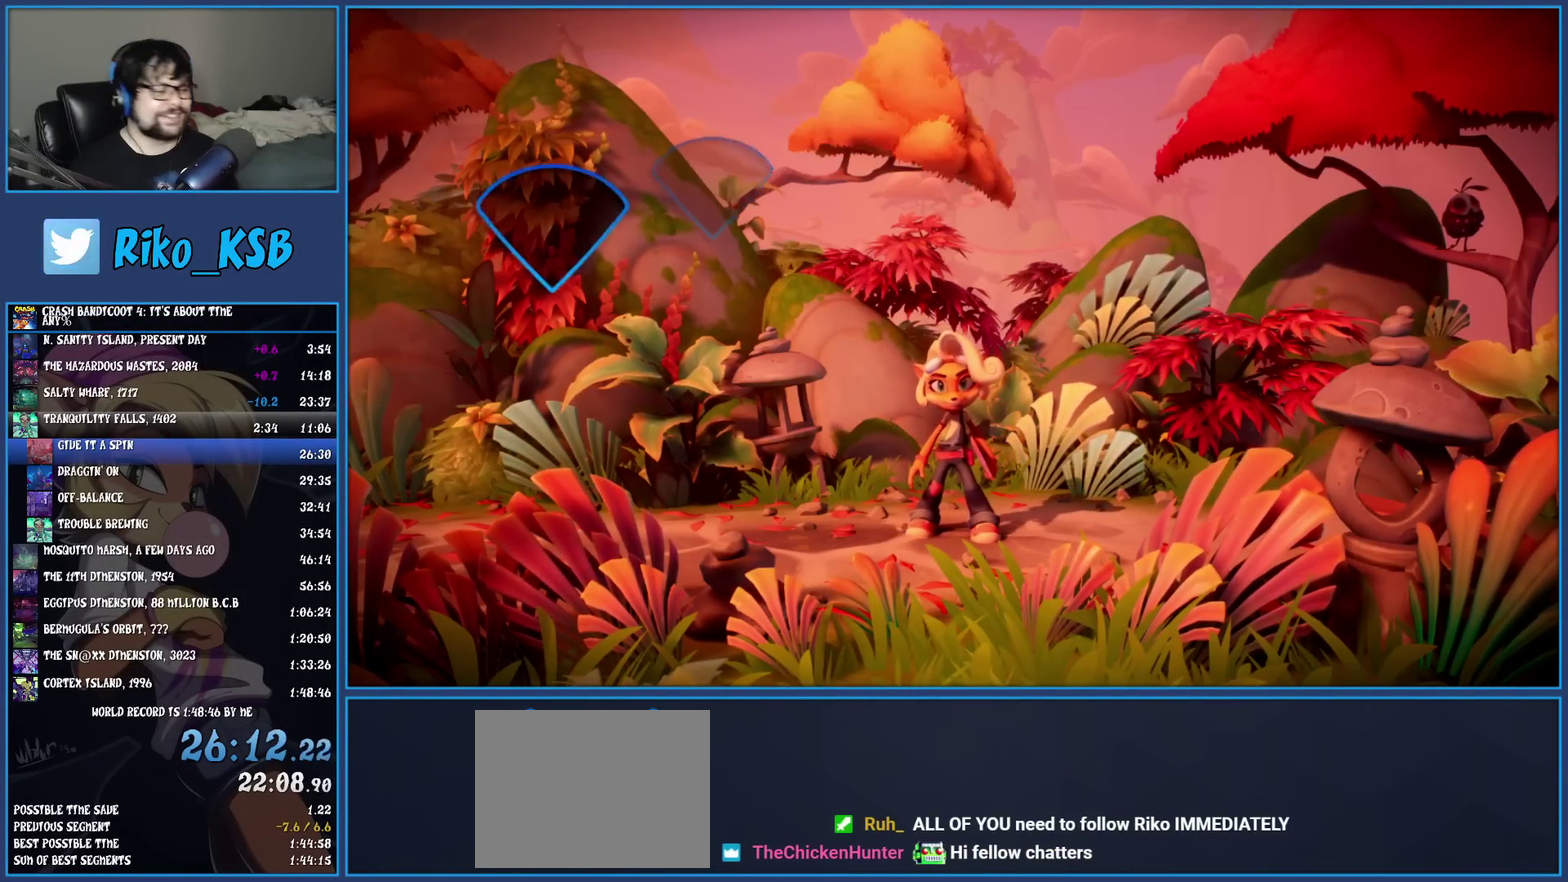
{"buttons": ["CROSS"], "left_stick": "center", "events": [[50, "CROSS", "up"], [100, "CROSS", "down"], [217, "CROSS", "up"], [283, "CROSS", "down"], [400, "CROSS", "up"], [467, "CROSS", "down"]]}
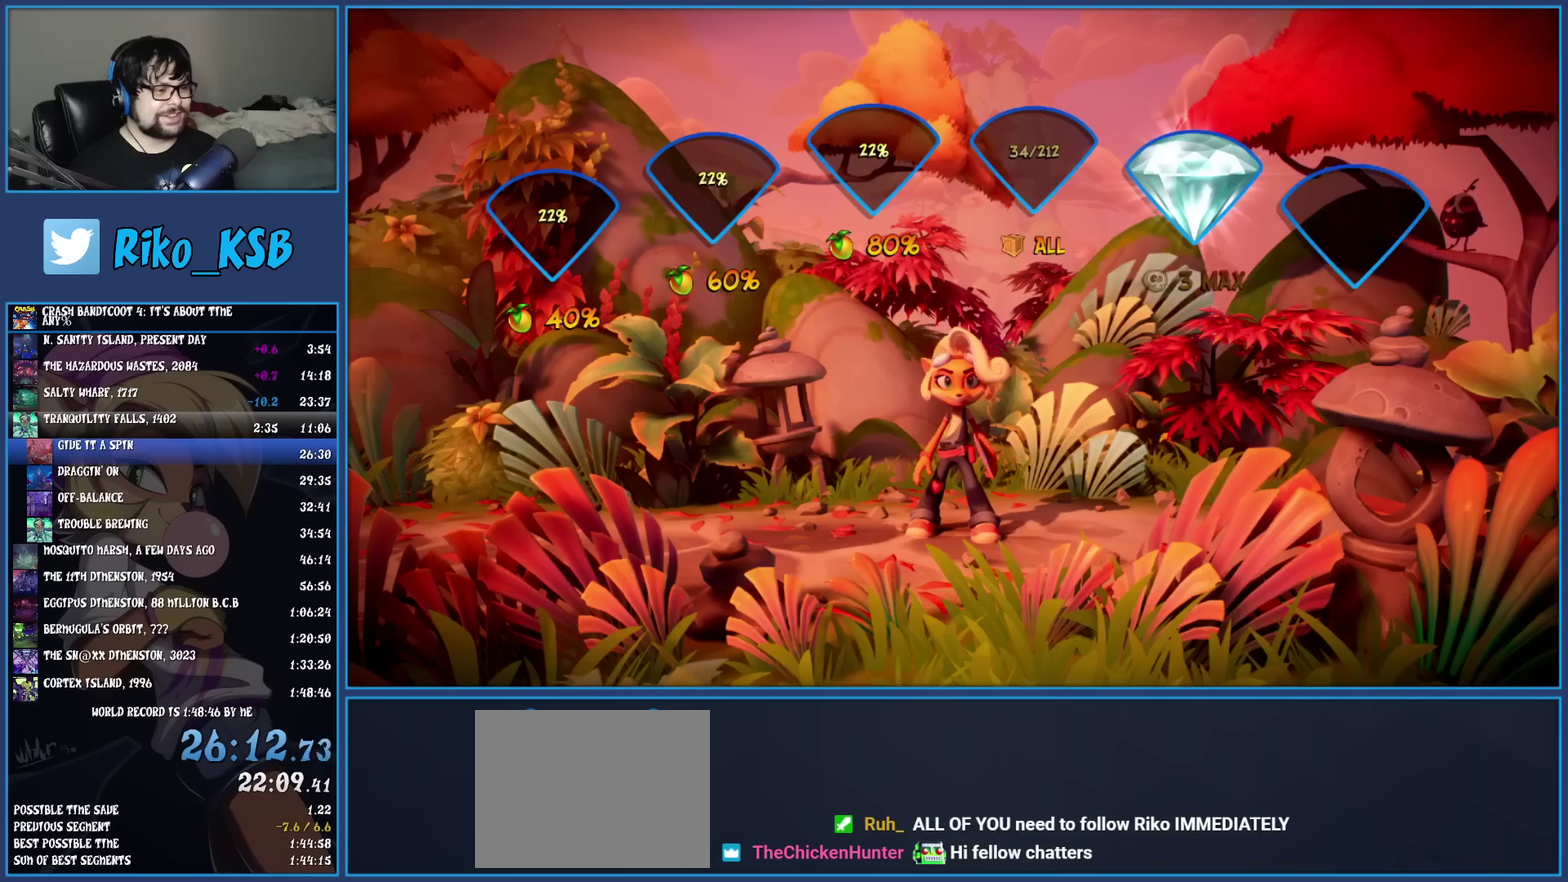
{"buttons": ["CROSS"], "left_stick": "center", "events": [[67, "CROSS", "up"], [117, "CROSS", "down"], [217, "CROSS", "up"], [267, "CROSS", "down"], [350, "CROSS", "up"], [417, "CROSS", "down"]]}
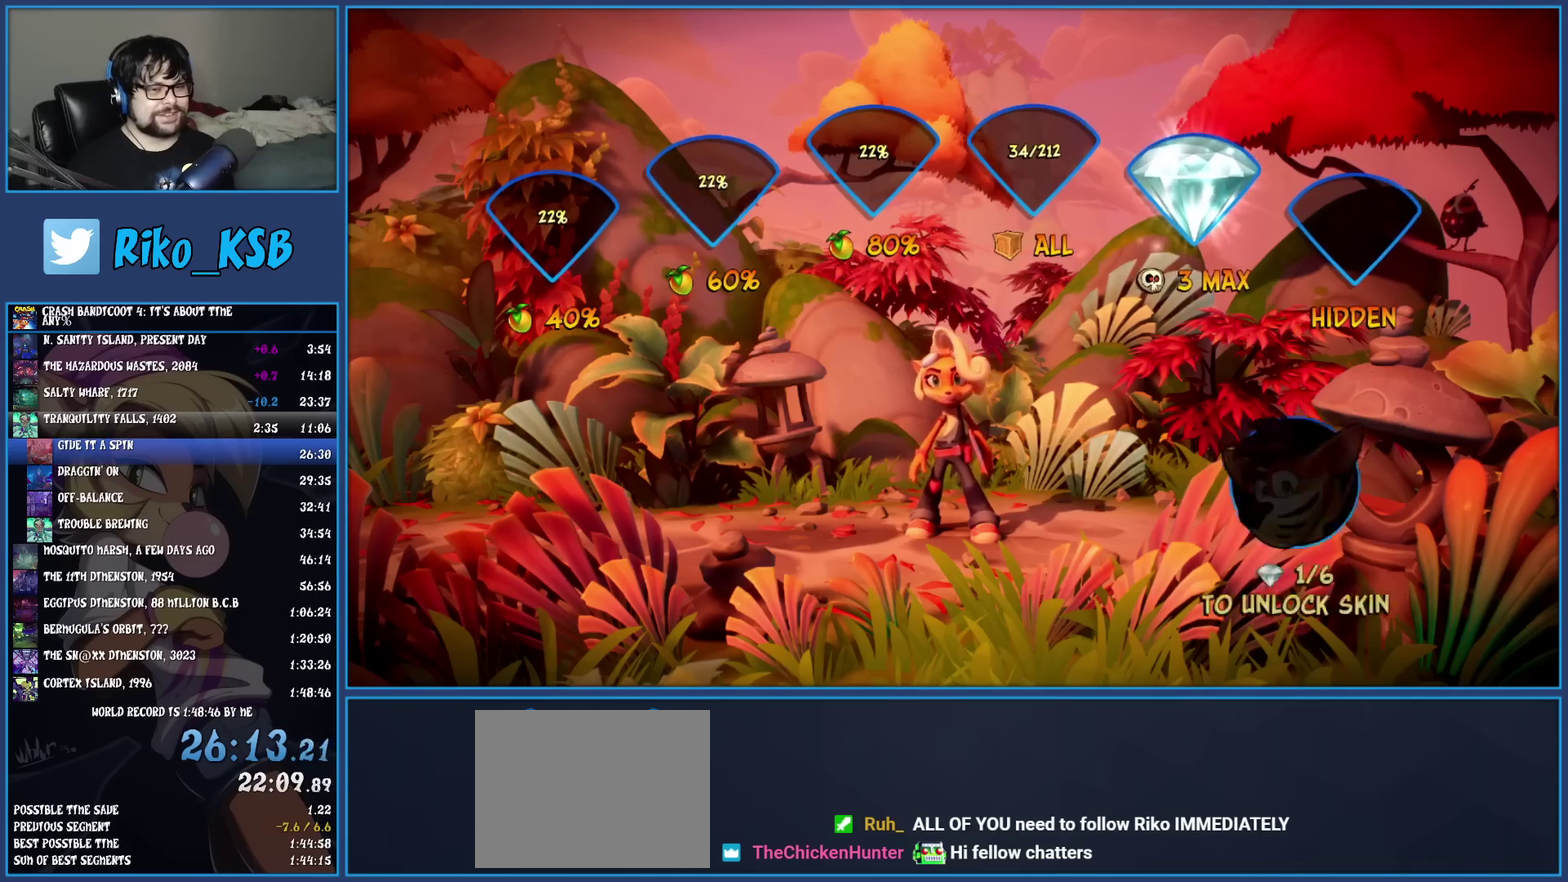
{"buttons": [], "left_stick": "center", "events": [[33, "CROSS", "up"], [83, "CROSS", "down"], [200, "CROSS", "up"], [267, "CROSS", "down"], [367, "CROSS", "up"], [433, "CROSS", "down"], [500, "CROSS", "up"]]}
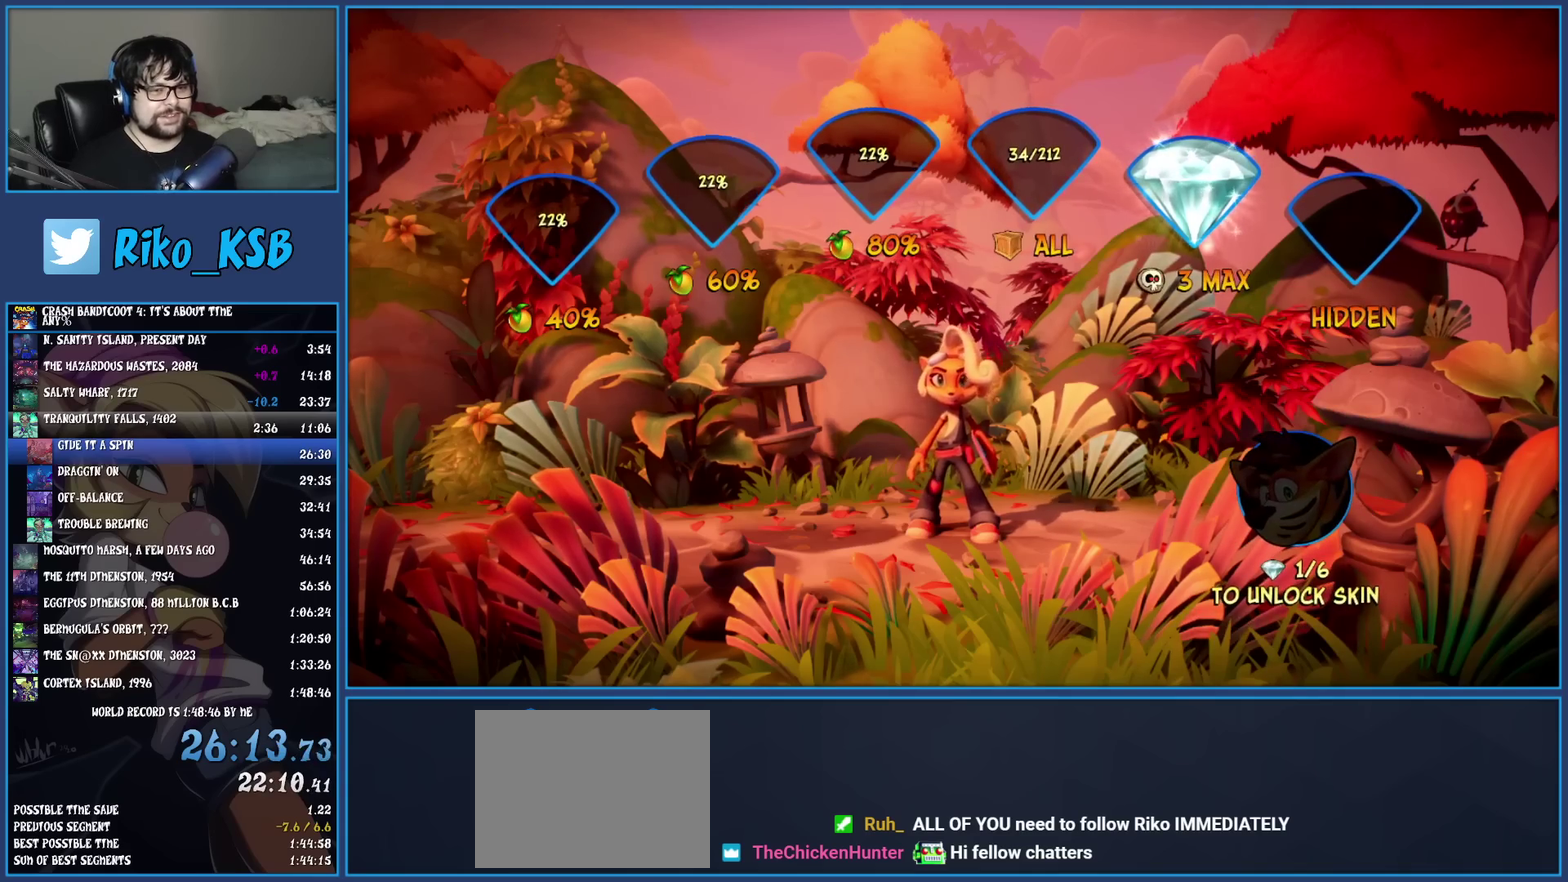
{"buttons": ["CROSS"], "left_stick": "center", "events": [[83, "CROSS", "down"], [183, "CROSS", "up"], [250, "CROSS", "down"], [350, "CROSS", "up"], [433, "CROSS", "down"]]}
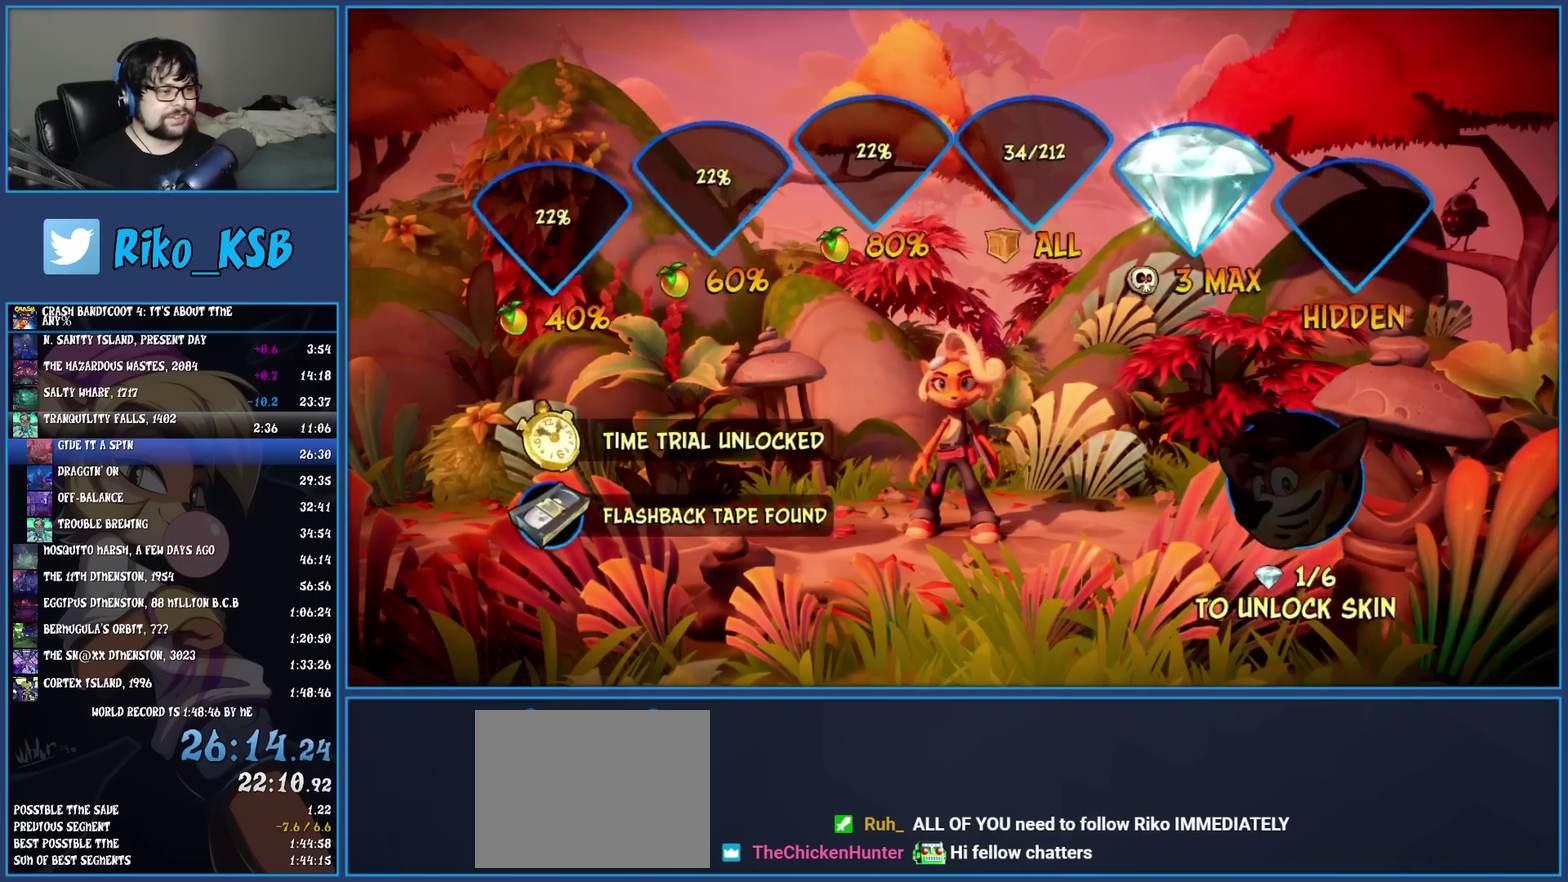
{"buttons": ["CROSS"], "left_stick": "center", "events": [[17, "CROSS", "up"], [83, "CROSS", "down"], [200, "CROSS", "up"], [250, "CROSS", "down"], [367, "CROSS", "up"], [433, "CROSS", "down"]]}
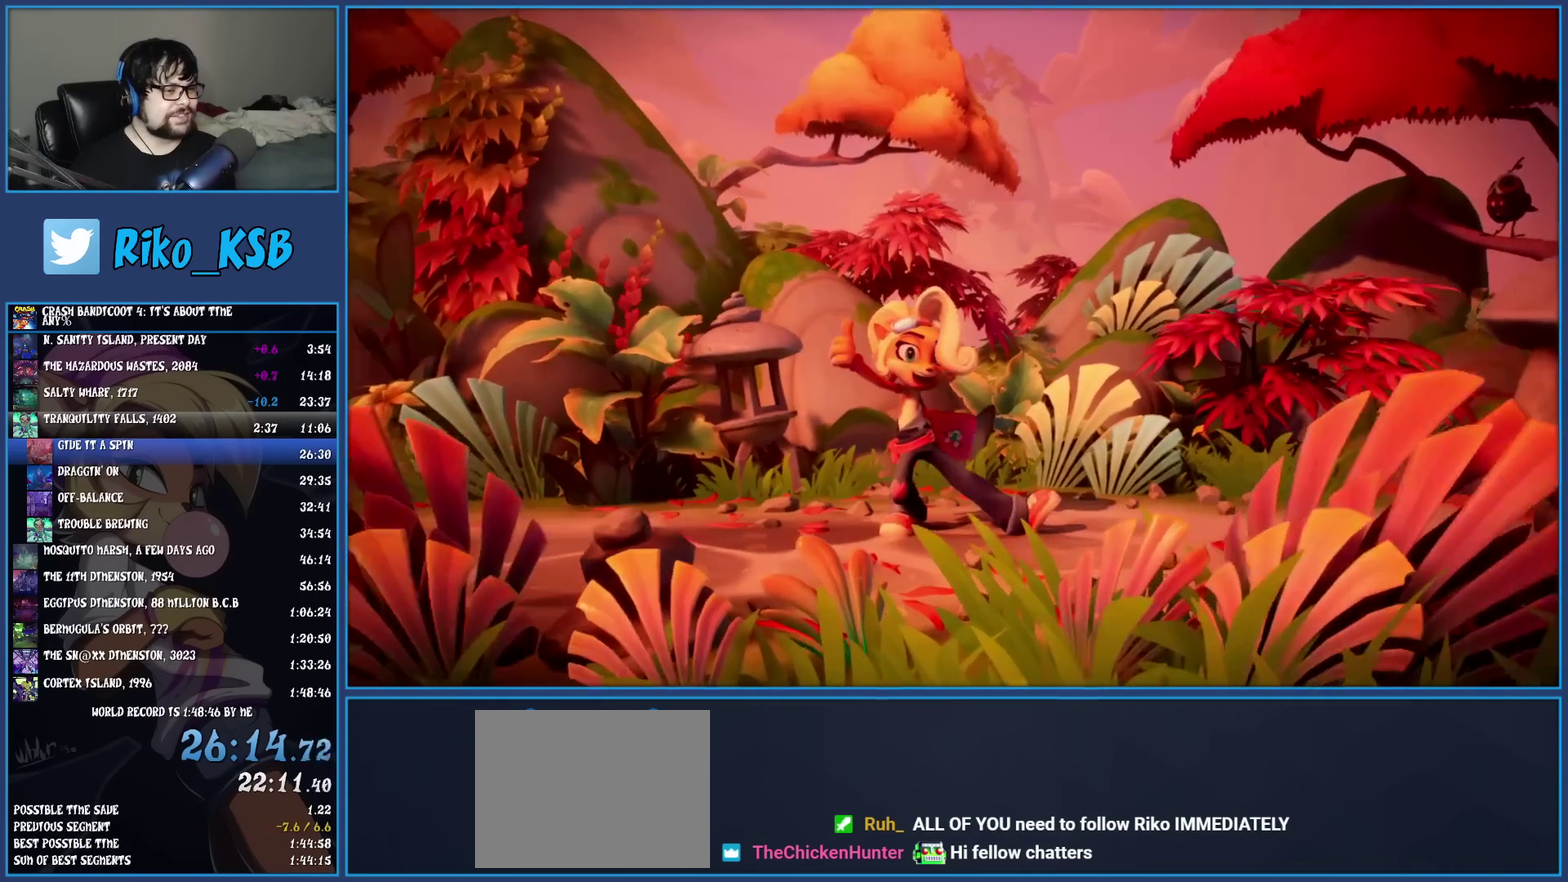
{"buttons": ["CROSS"], "left_stick": "center", "events": [[33, "CROSS", "up"], [117, "CROSS", "down"], [217, "CROSS", "up"], [283, "CROSS", "down"], [400, "CROSS", "up"], [483, "CROSS", "down"]]}
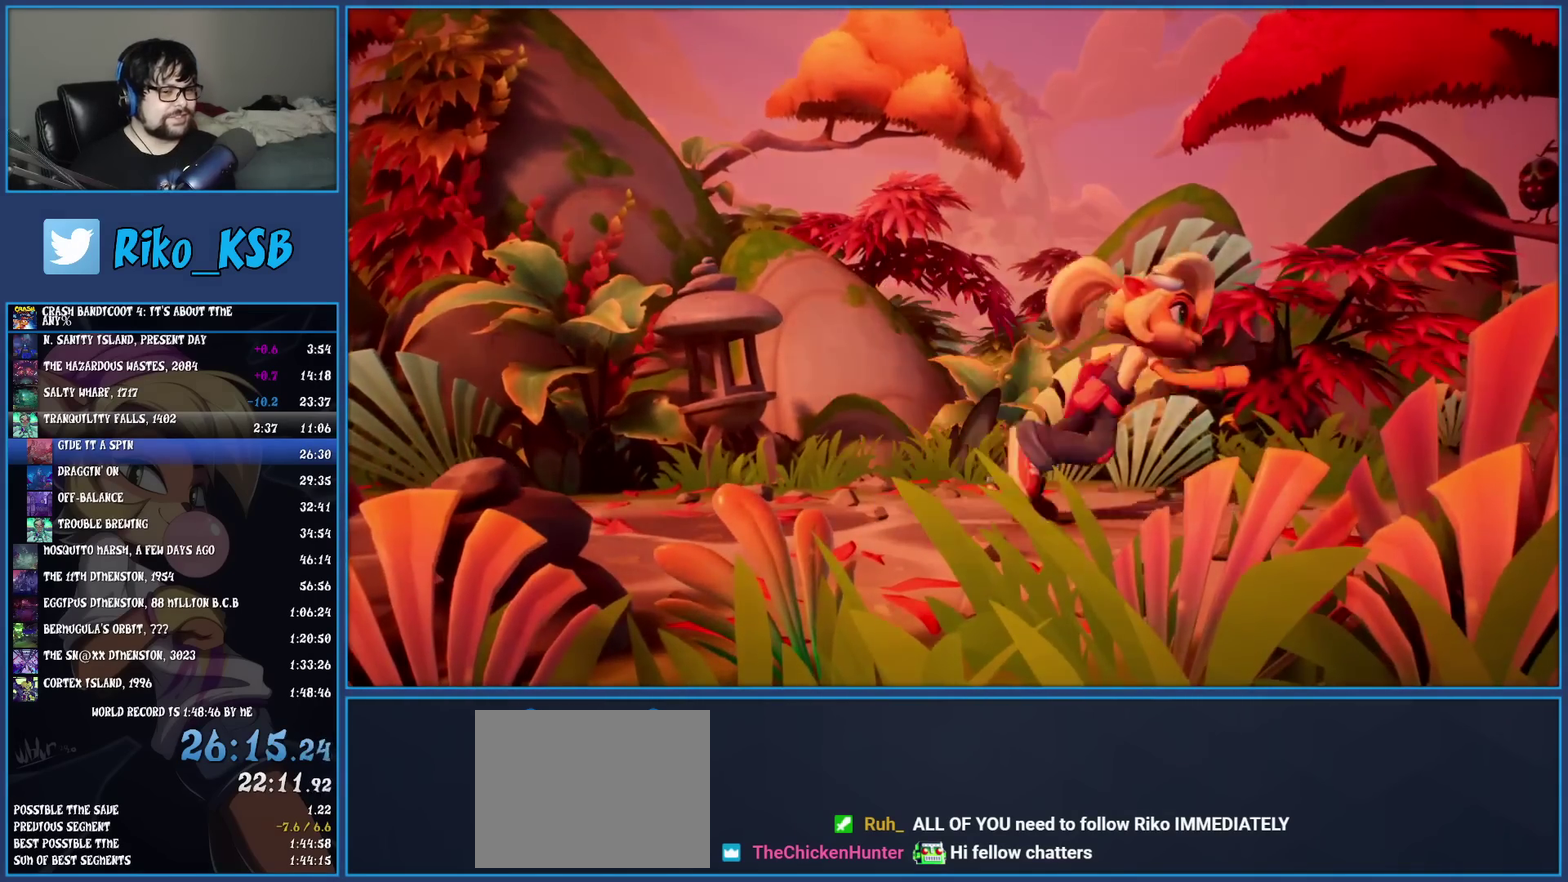
{"buttons": [], "left_stick": "center", "events": [[100, "CROSS", "up"], [183, "CROSS", "down"], [300, "CROSS", "up"], [367, "CROSS", "down"], [450, "CROSS", "up"]]}
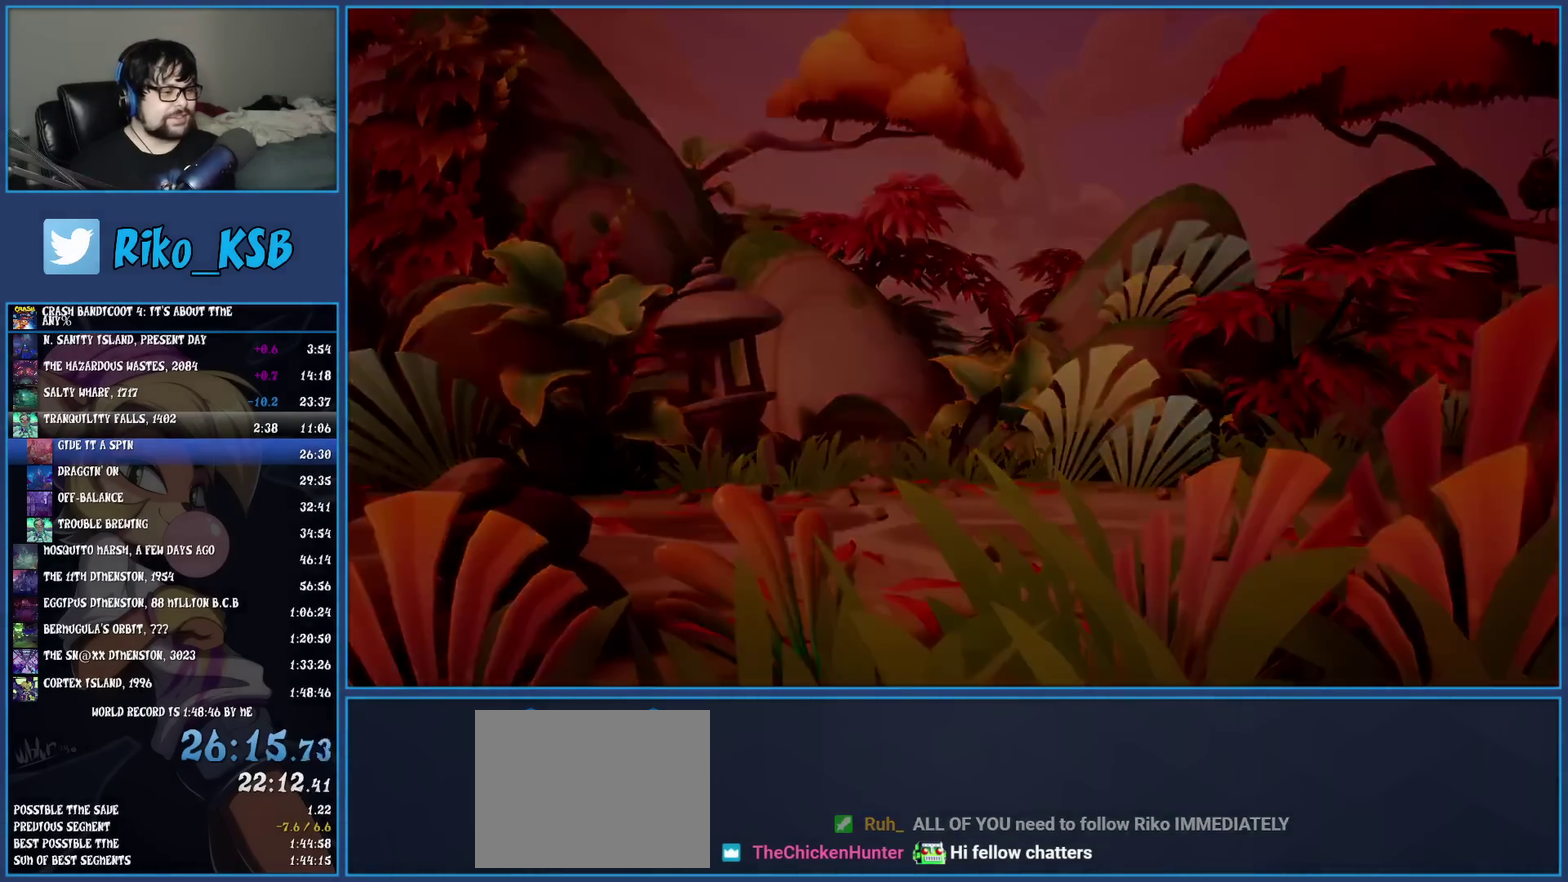
{"buttons": ["CROSS"], "left_stick": "center", "events": [[17, "CROSS", "down"], [100, "CROSS", "up"], [183, "CROSS", "down"], [267, "CROSS", "up"], [333, "CROSS", "down"], [433, "CROSS", "up"], [500, "CROSS", "down"]]}
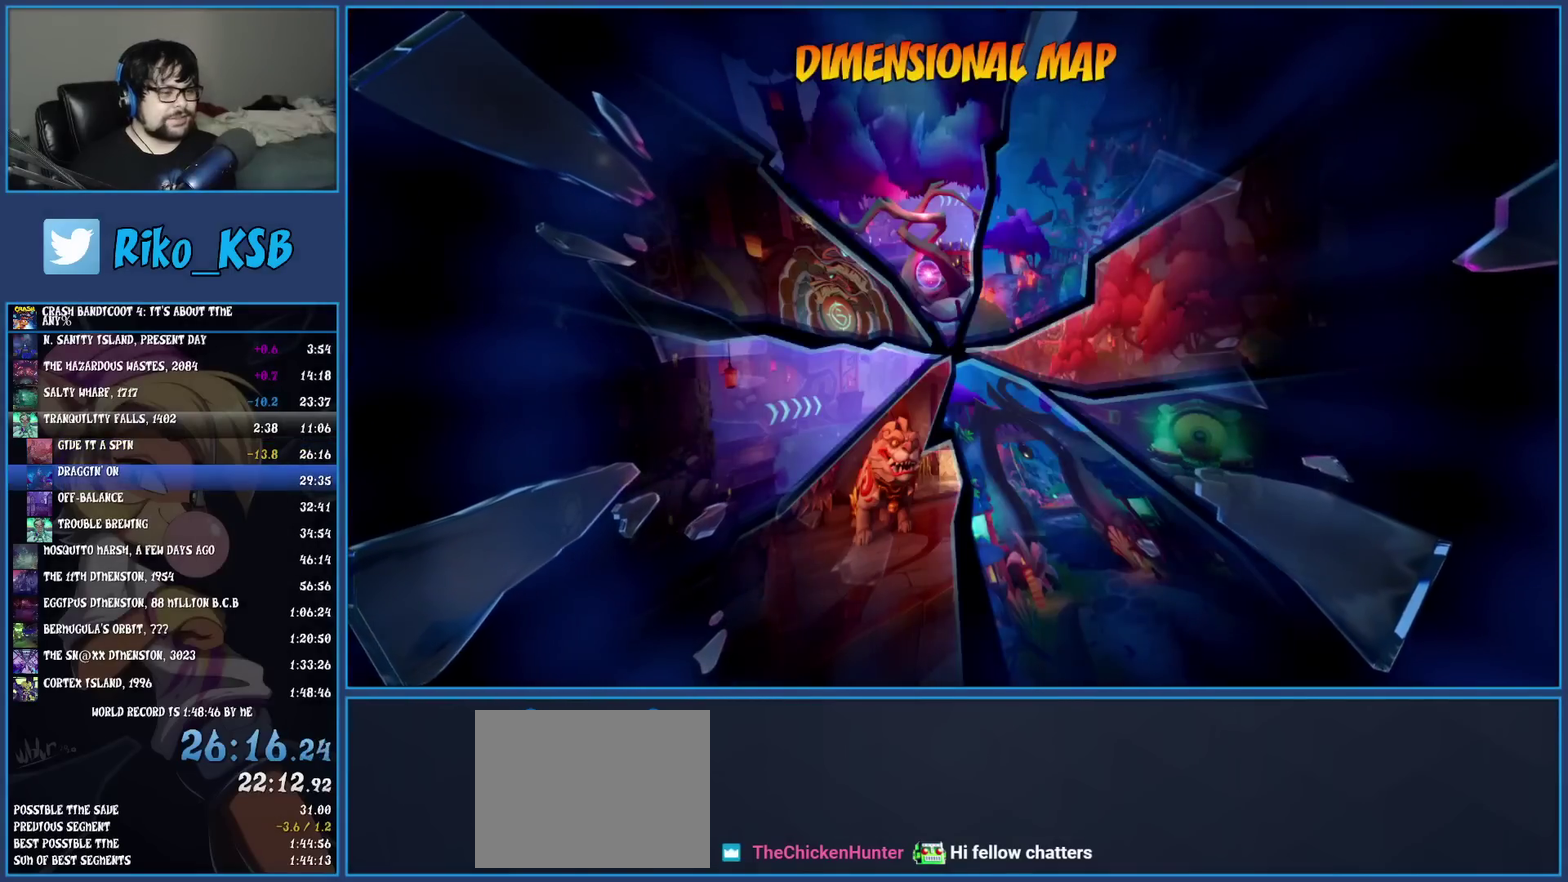
{"buttons": ["CROSS"], "left_stick": "center", "events": [[100, "CROSS", "up"], [167, "CROSS", "down"], [300, "CROSS", "up"], [367, "CROSS", "down"]]}
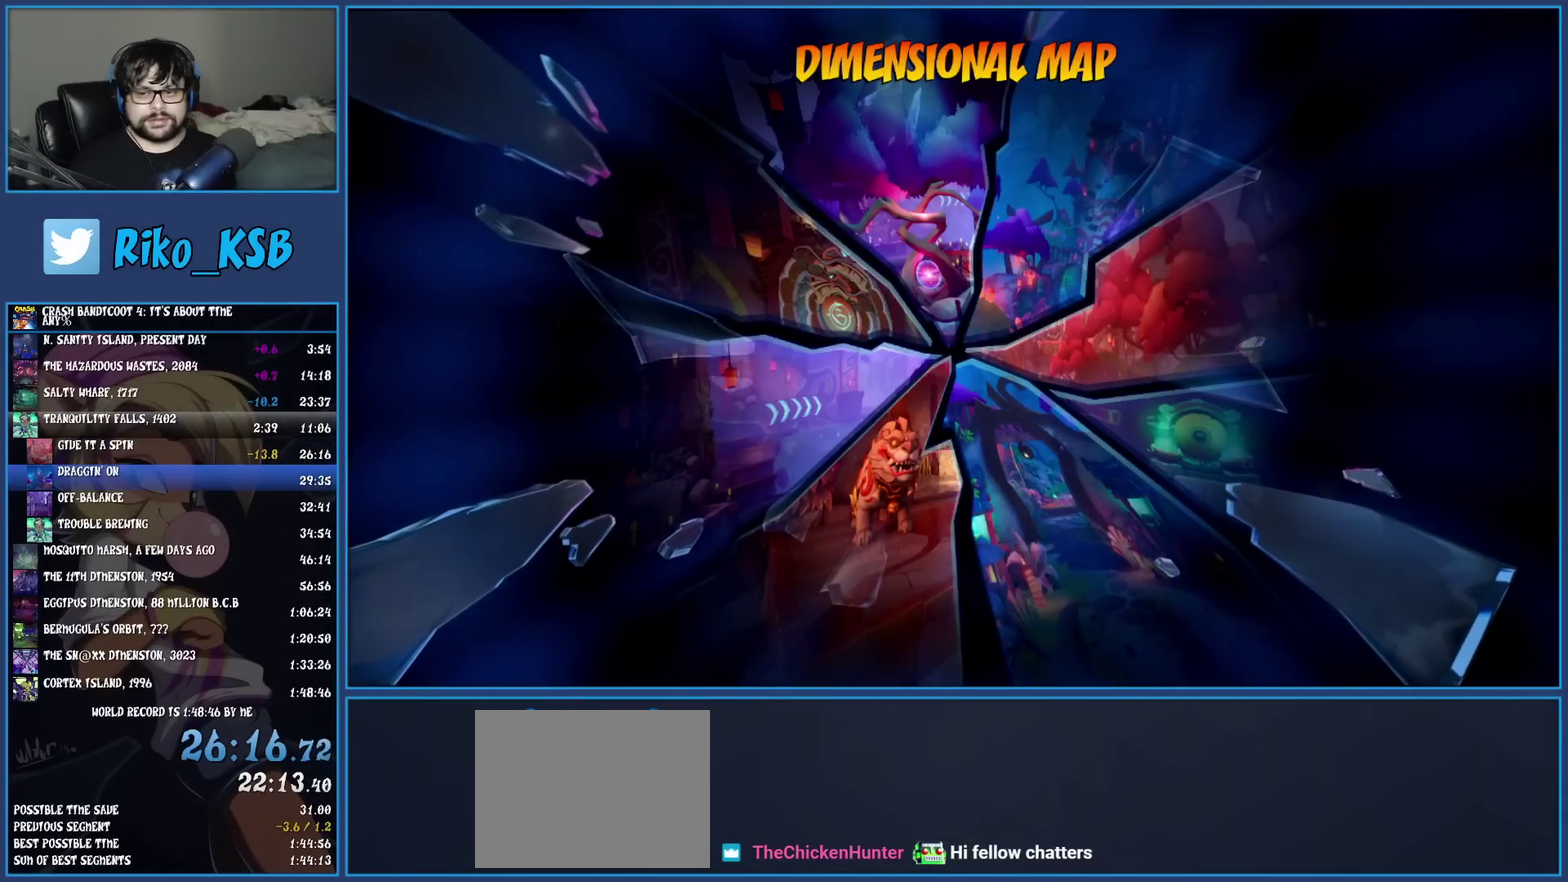
{"buttons": ["CROSS"], "left_stick": "center", "events": [[17, "CROSS", "up"], [83, "CROSS", "down"], [217, "CROSS", "up"], [283, "CROSS", "down"], [417, "CROSS", "up"], [467, "CROSS", "down"]]}
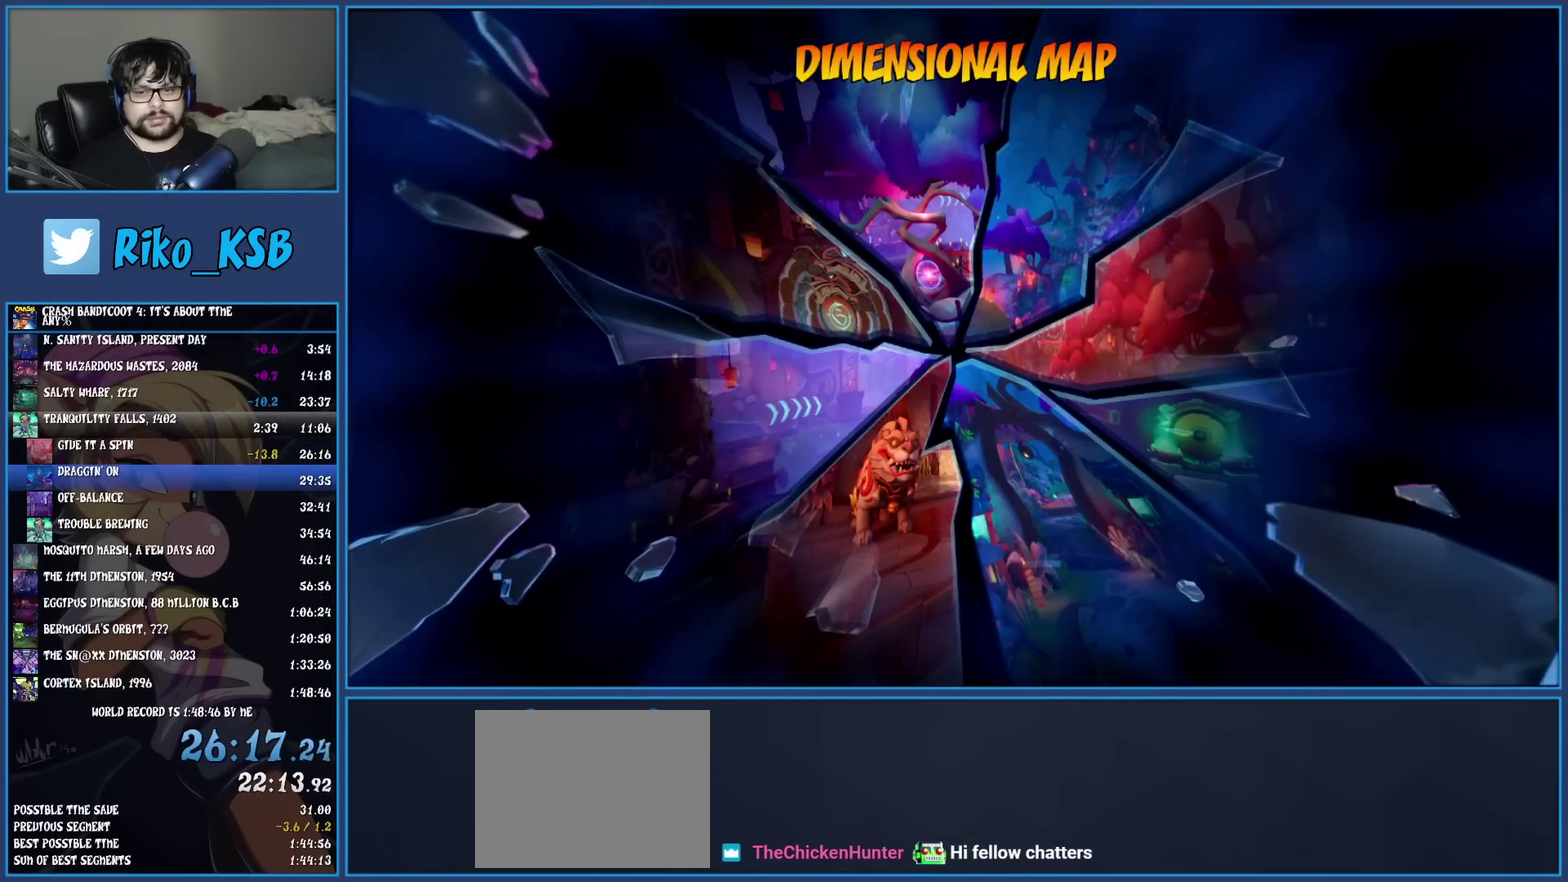
{"buttons": [], "left_stick": "center", "events": [[117, "CROSS", "up"], [167, "CROSS", "down"], [483, "CROSS", "up"]]}